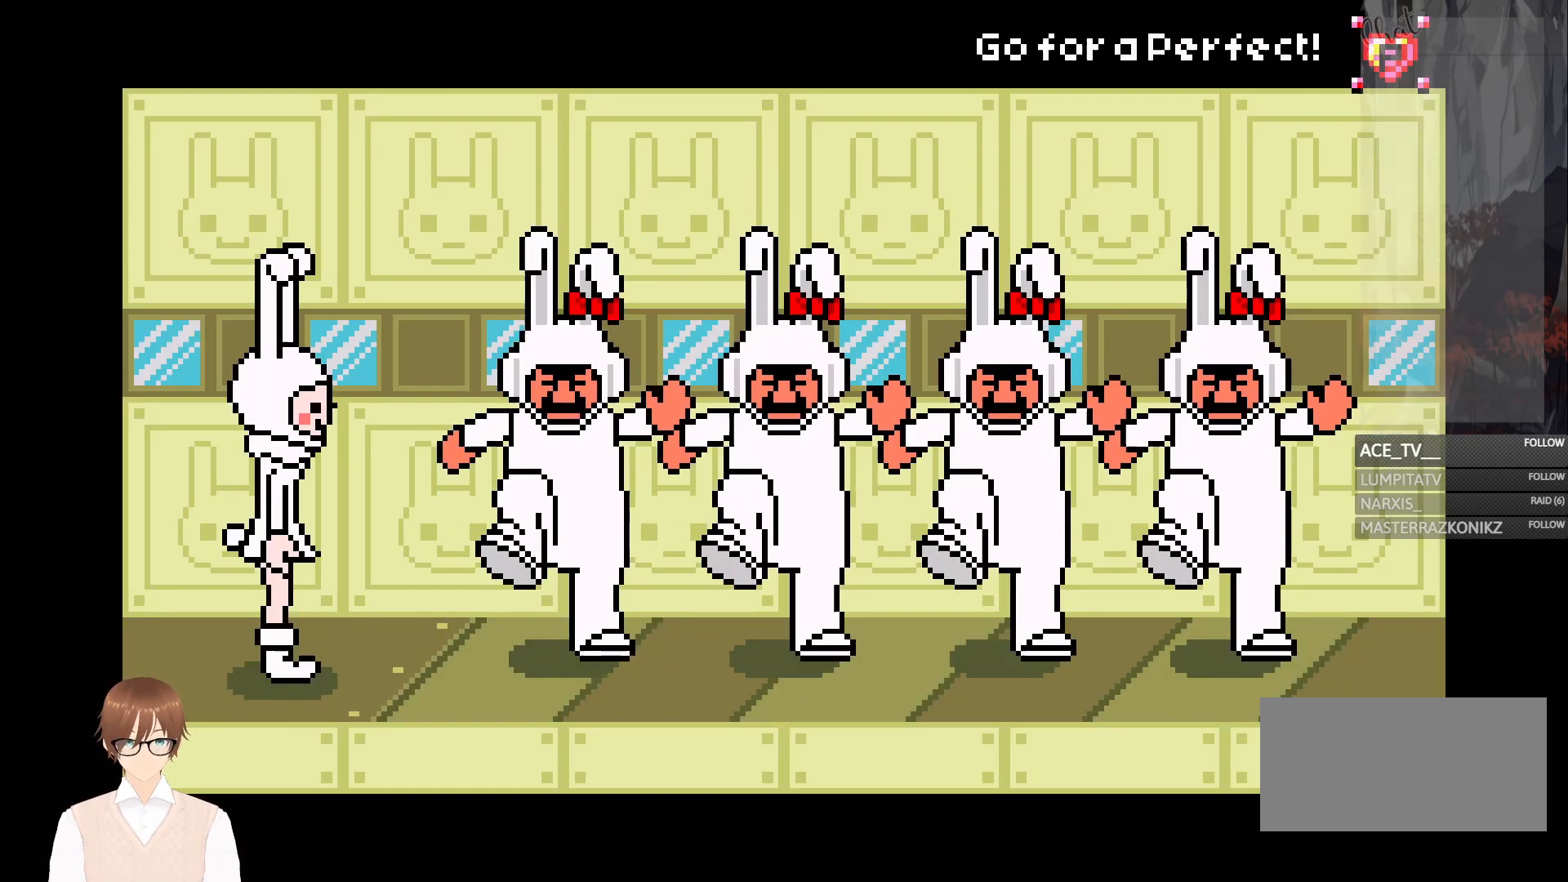
Gameplay with a controller (Nintendo layout); each line is a JSON object with the inputs held at the frame after it. "events" lists button and stick changes between this image and that frame as [ms after this image, input, new state], when the widget could be followed in between. Not read: L3 R3.
{"buttons": [], "events": [[217, "A", "down"], [333, "A", "up"]]}
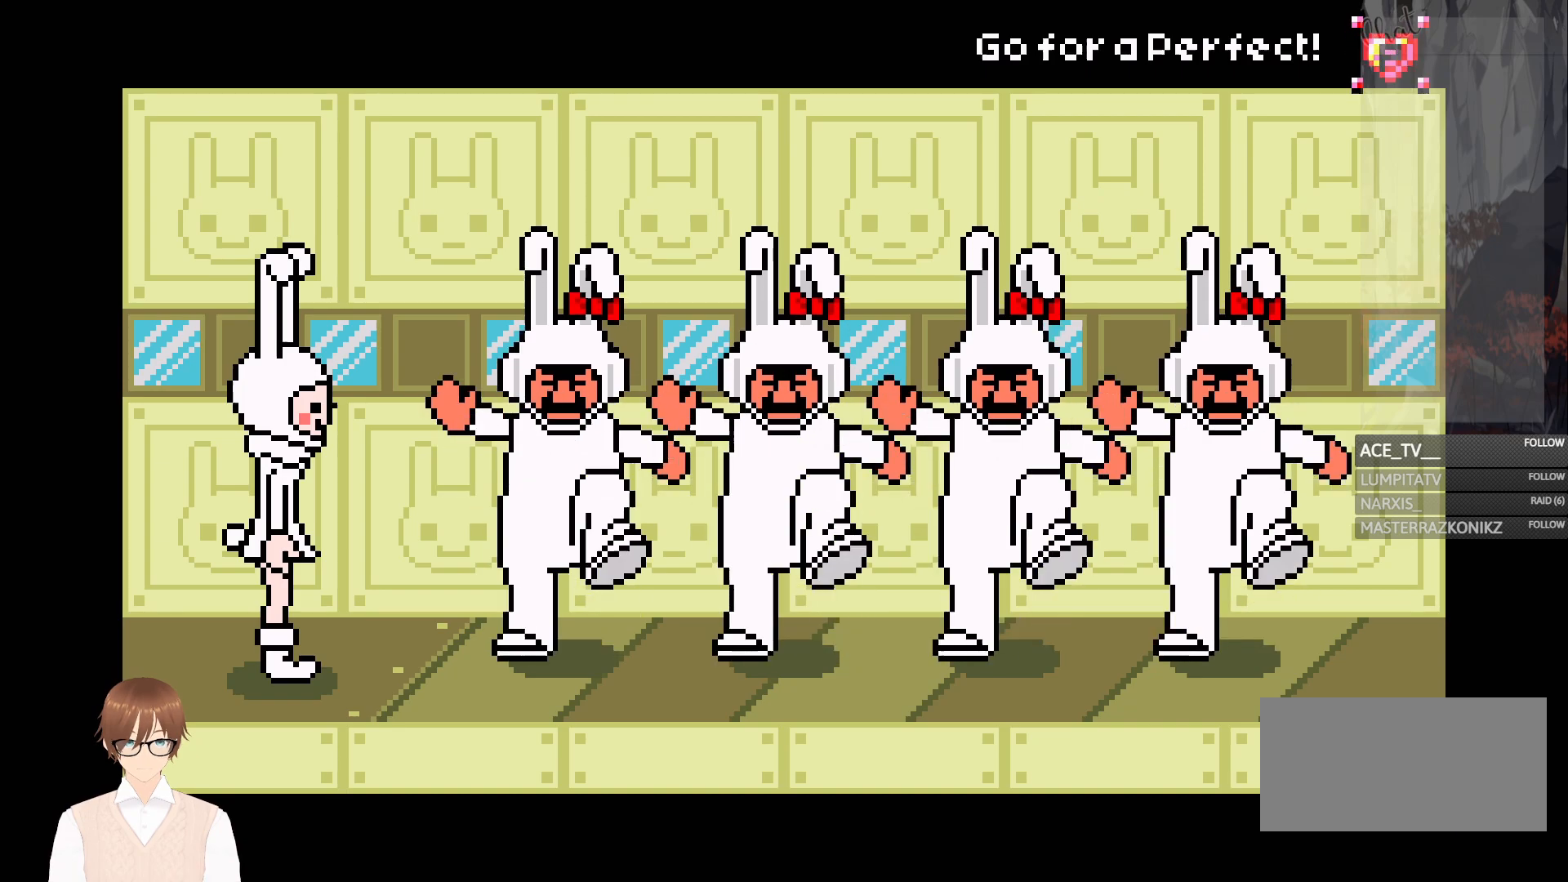
{"buttons": [], "events": [[117, "A", "down"], [233, "A", "up"]]}
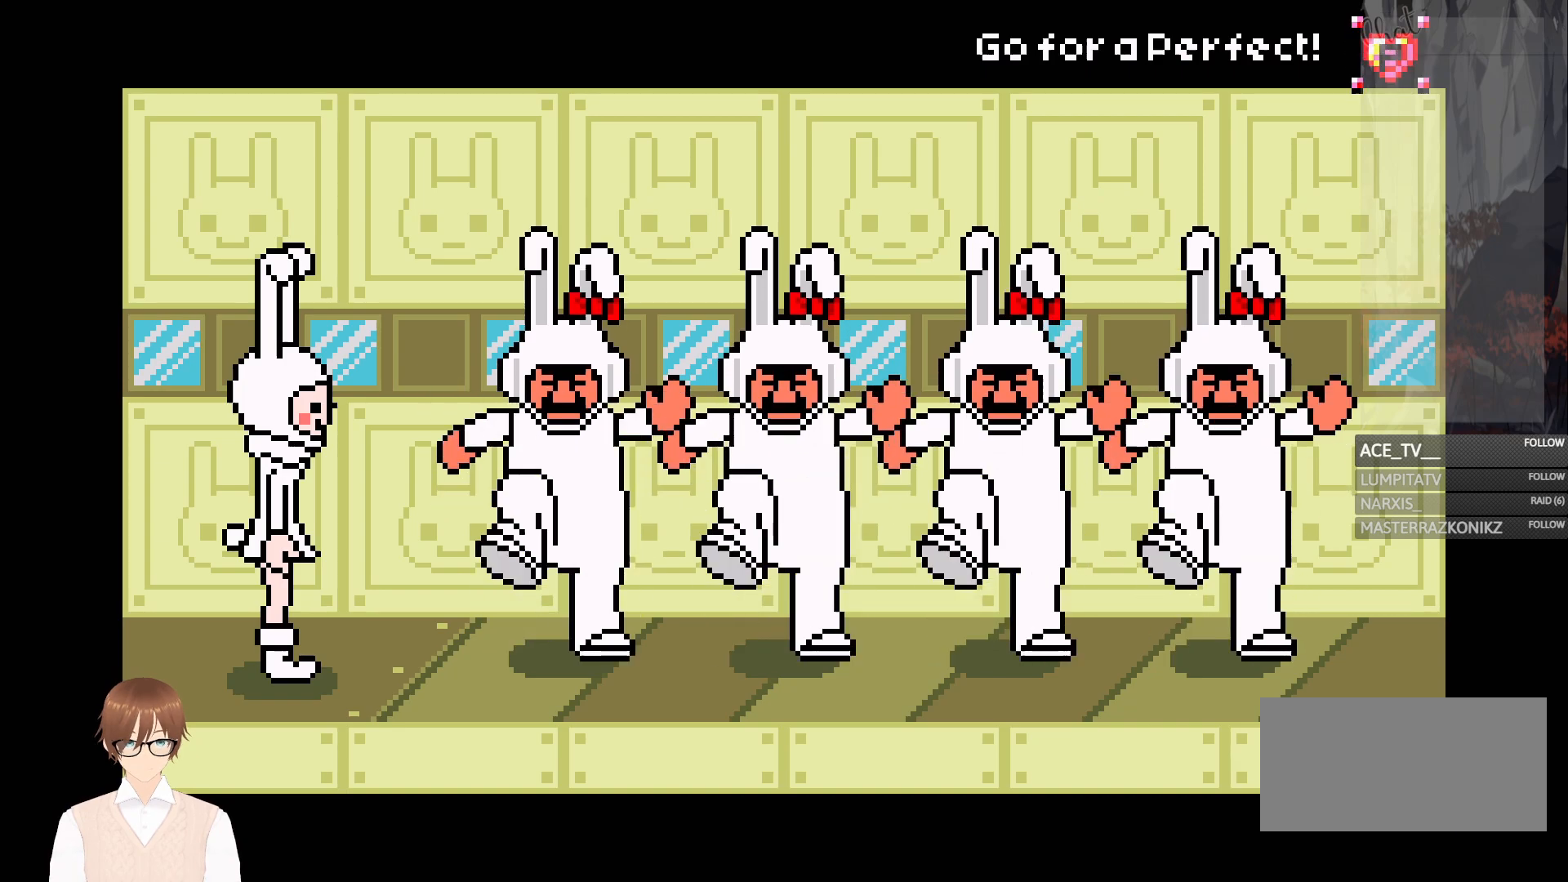
{"buttons": [], "events": [[50, "A", "down"], [200, "A", "up"]]}
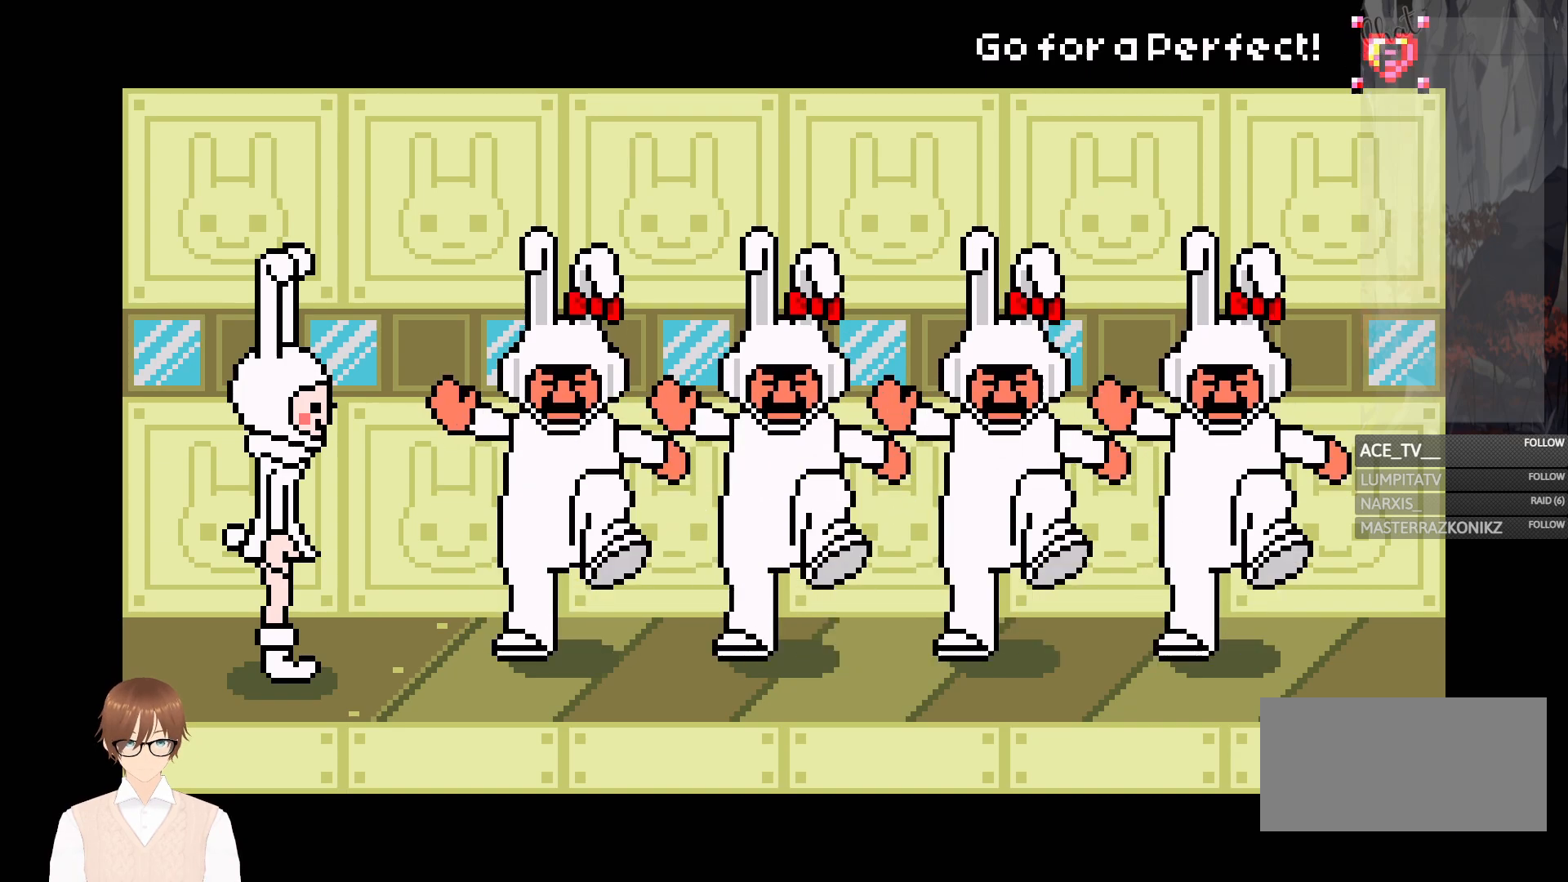
{"buttons": ["A"], "events": [[17, "A", "down"], [150, "A", "up"], [450, "A", "down"]]}
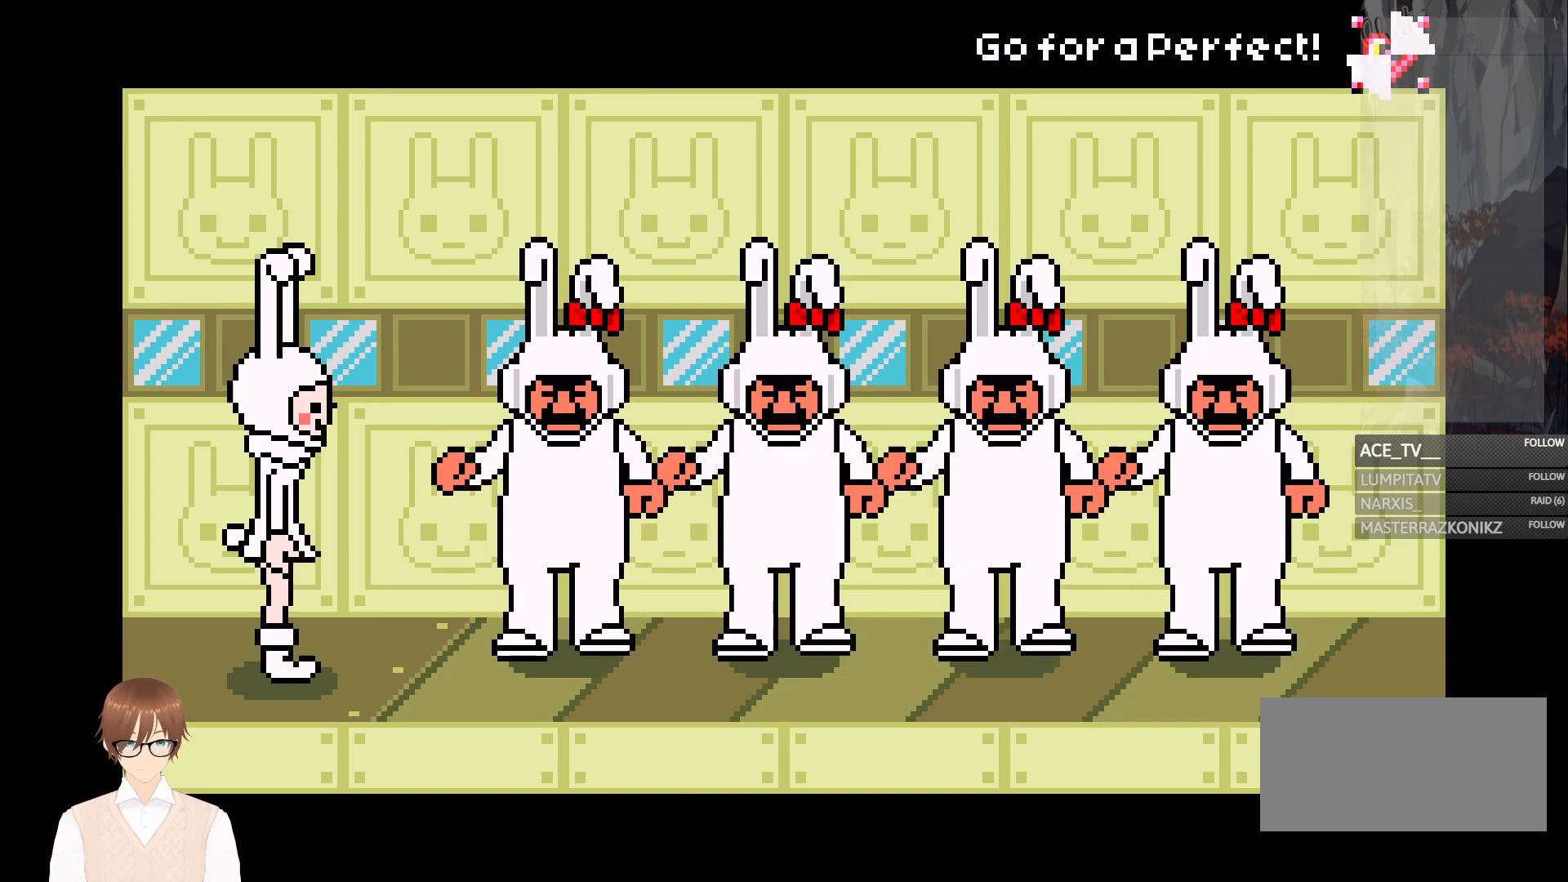
{"buttons": ["A"], "events": [[67, "A", "up"], [400, "A", "down"]]}
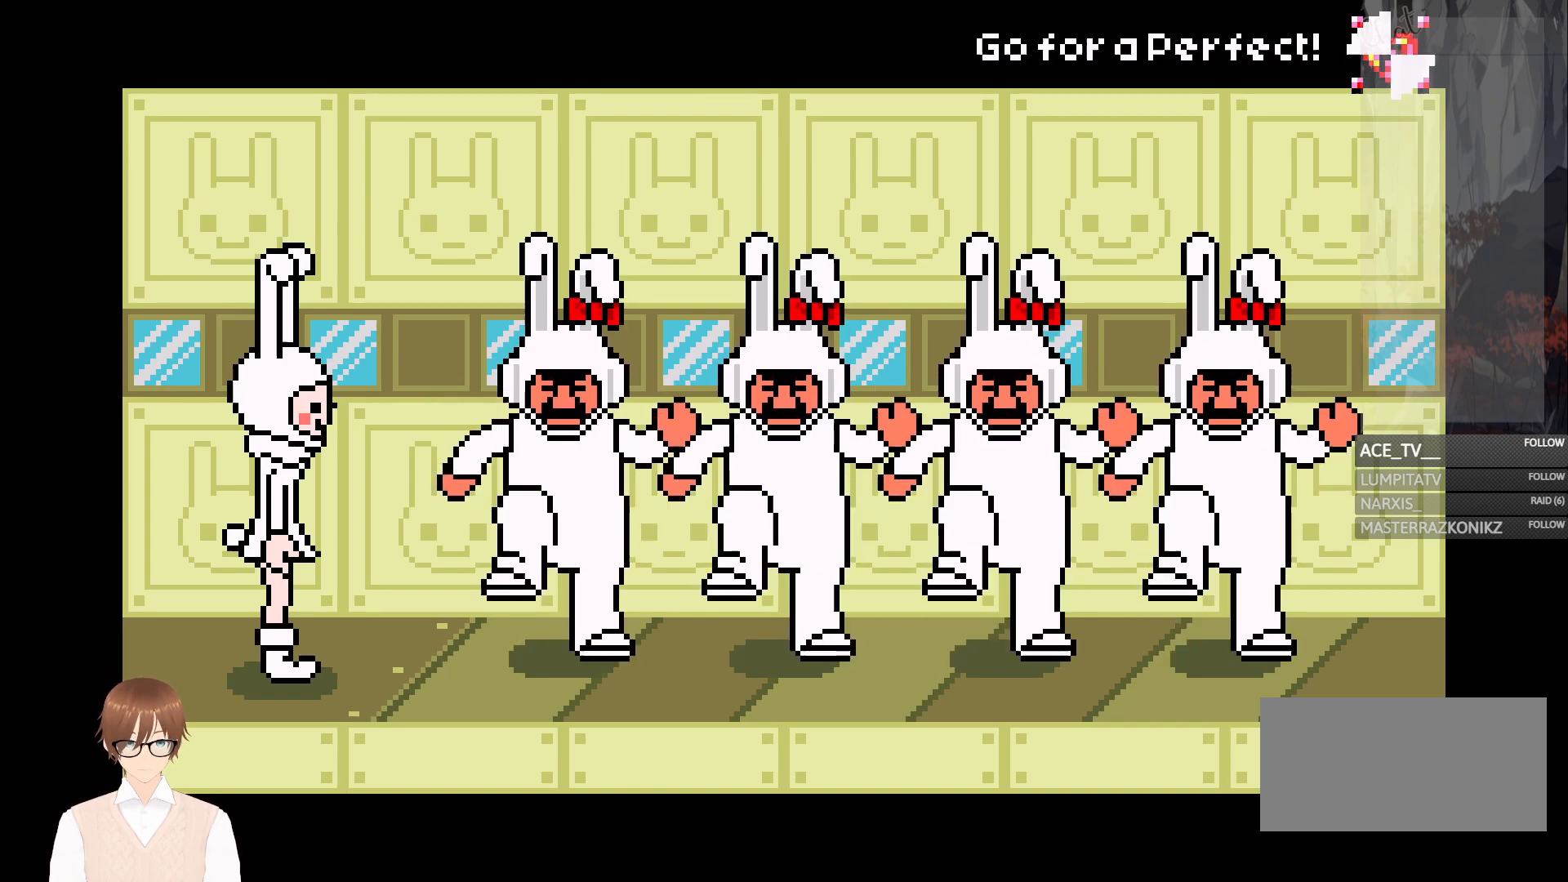
{"buttons": [], "events": [[33, "A", "up"], [350, "A", "down"], [467, "A", "up"]]}
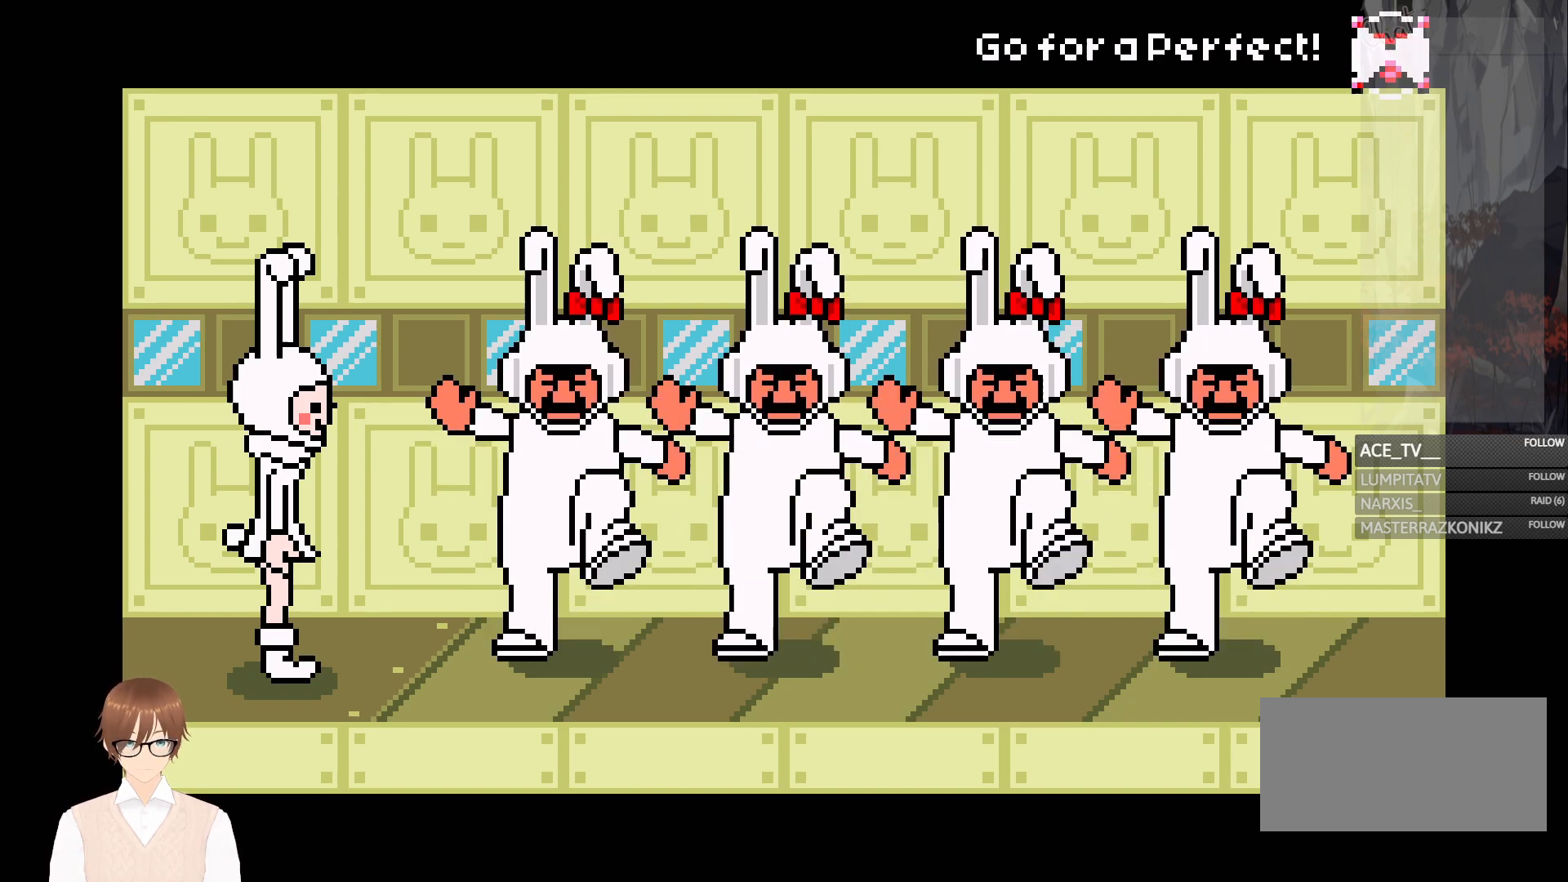
{"buttons": [], "events": [[300, "A", "down"], [433, "A", "up"]]}
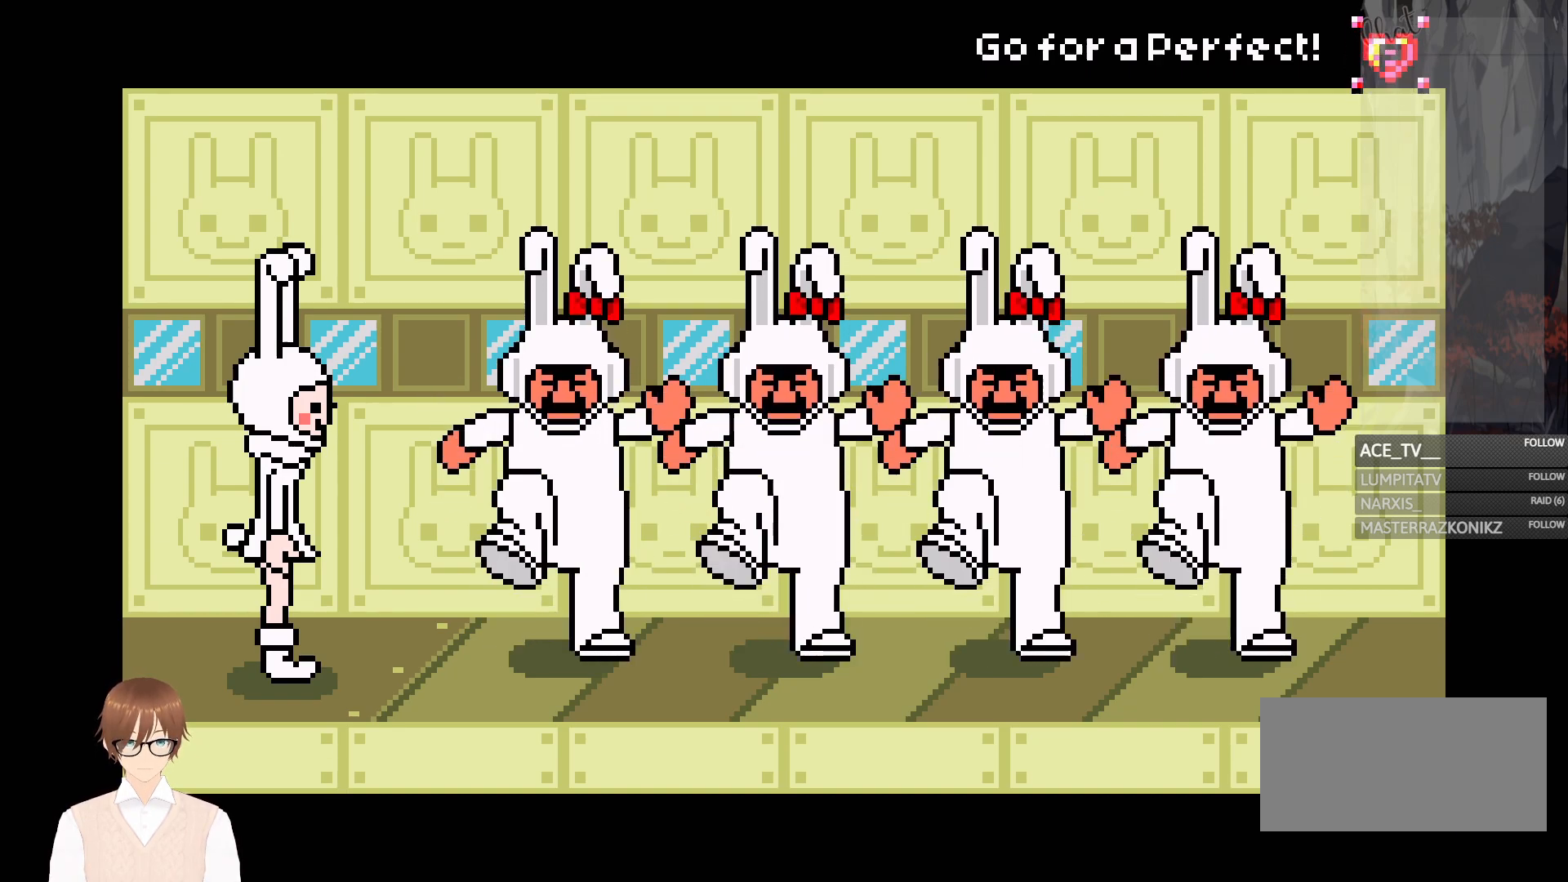
{"buttons": [], "events": [[233, "A", "down"], [367, "A", "up"]]}
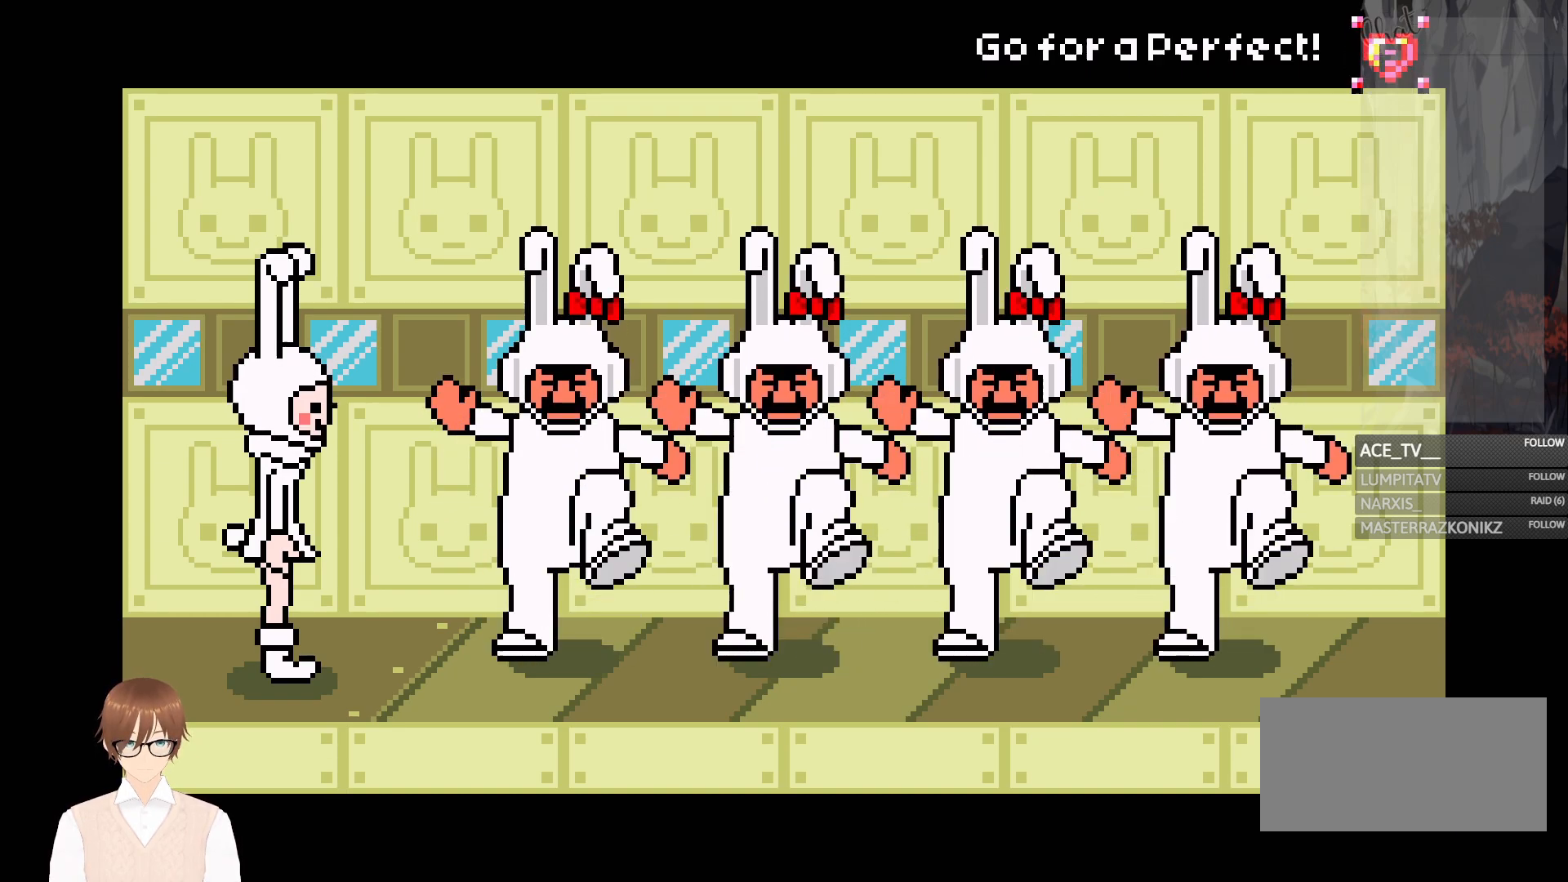
{"buttons": [], "events": [[183, "A", "down"], [317, "A", "up"]]}
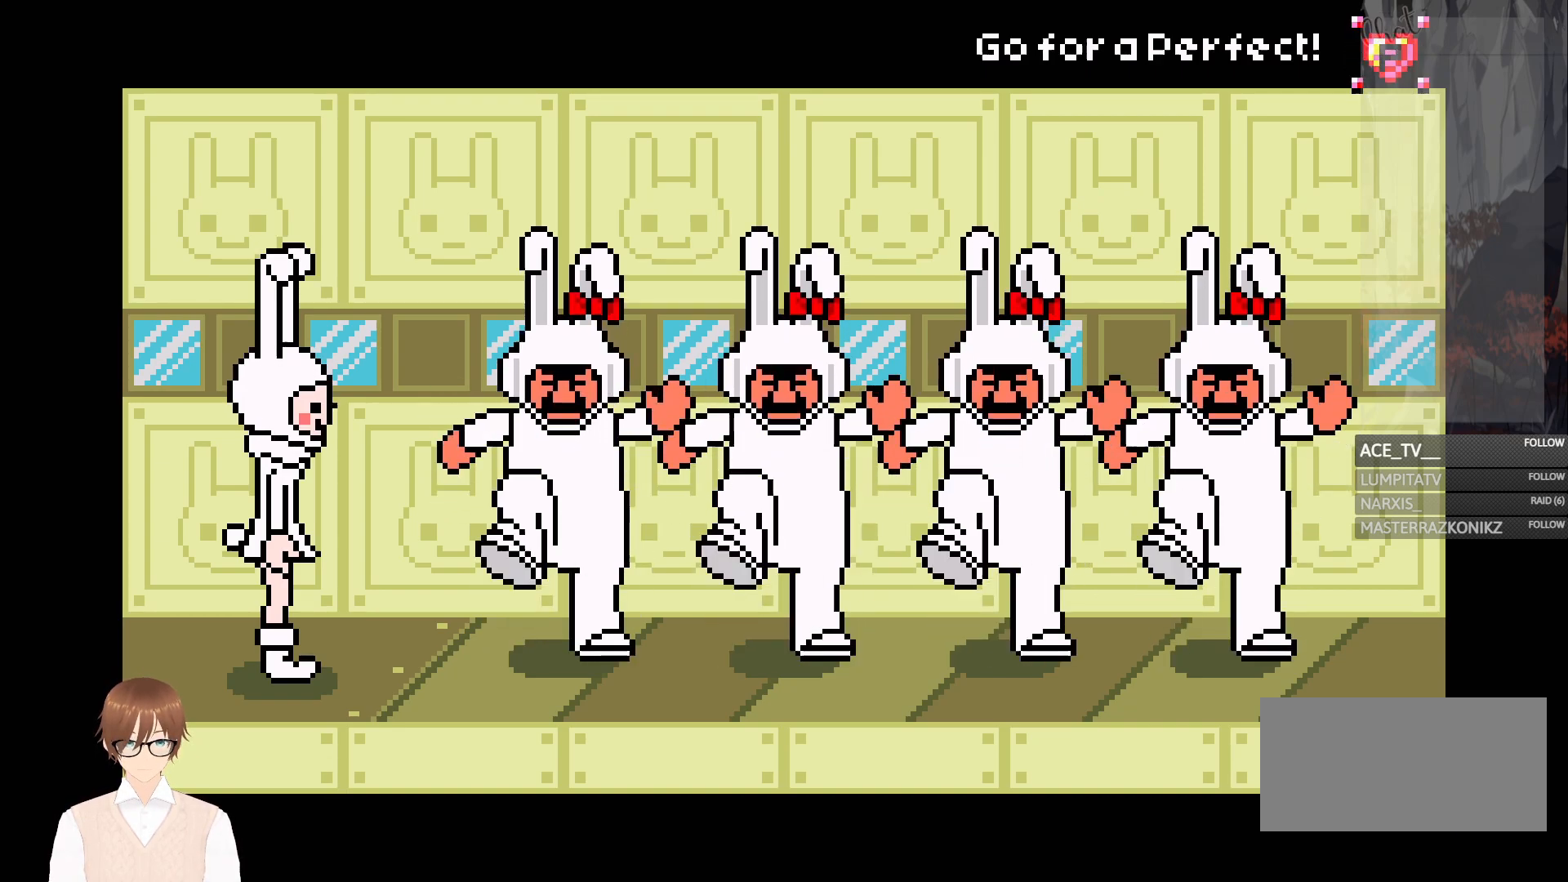
{"buttons": [], "events": [[133, "A", "down"], [233, "A", "up"]]}
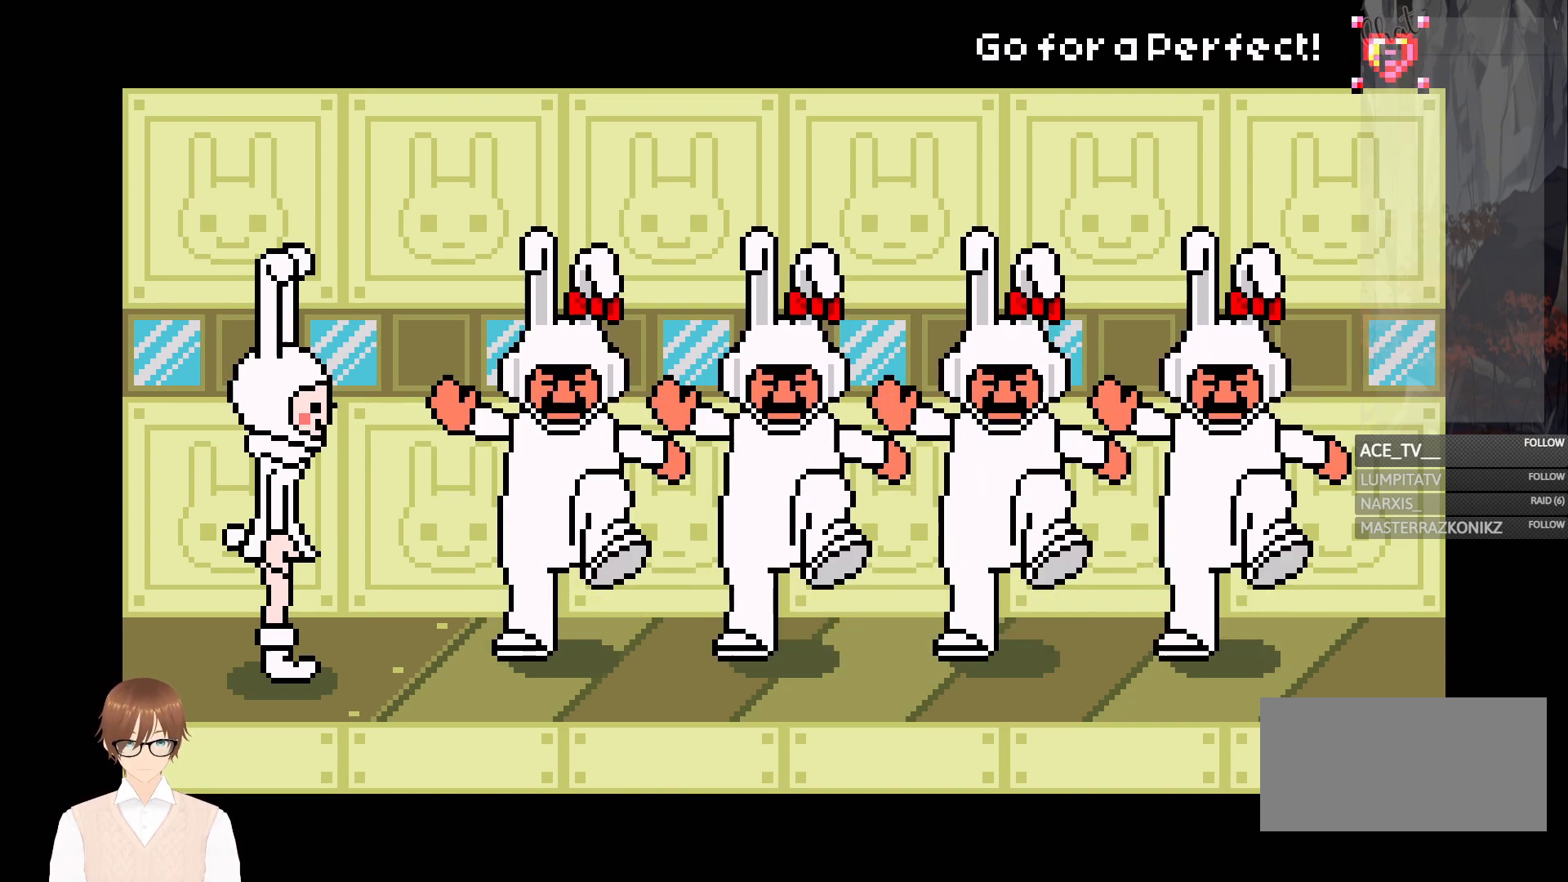
{"buttons": [], "events": [[67, "B", "down"], [200, "B", "up"]]}
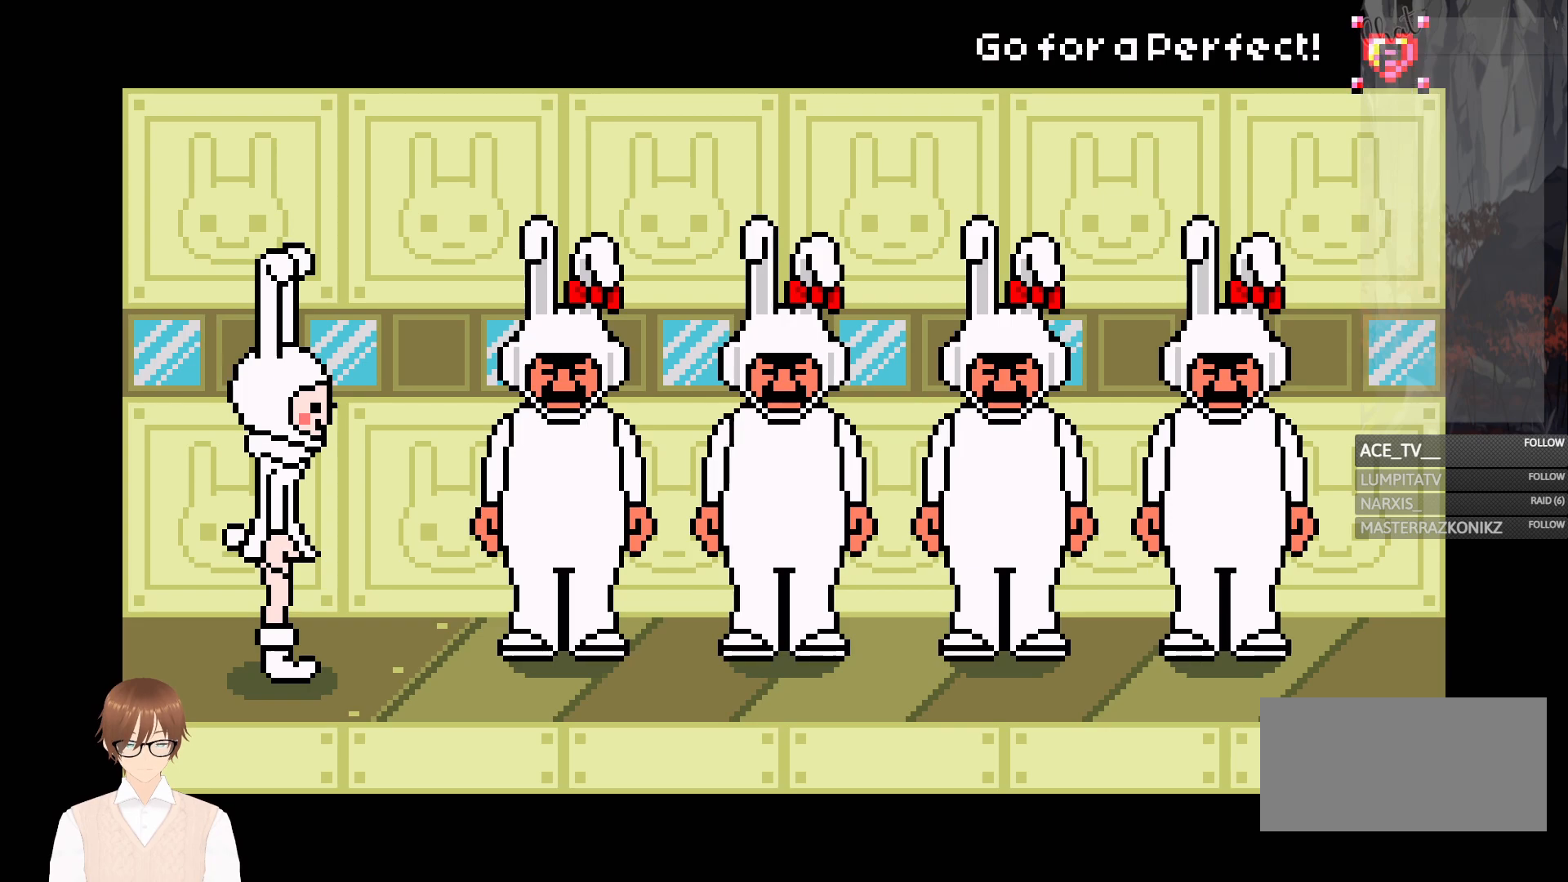
{"buttons": [], "events": []}
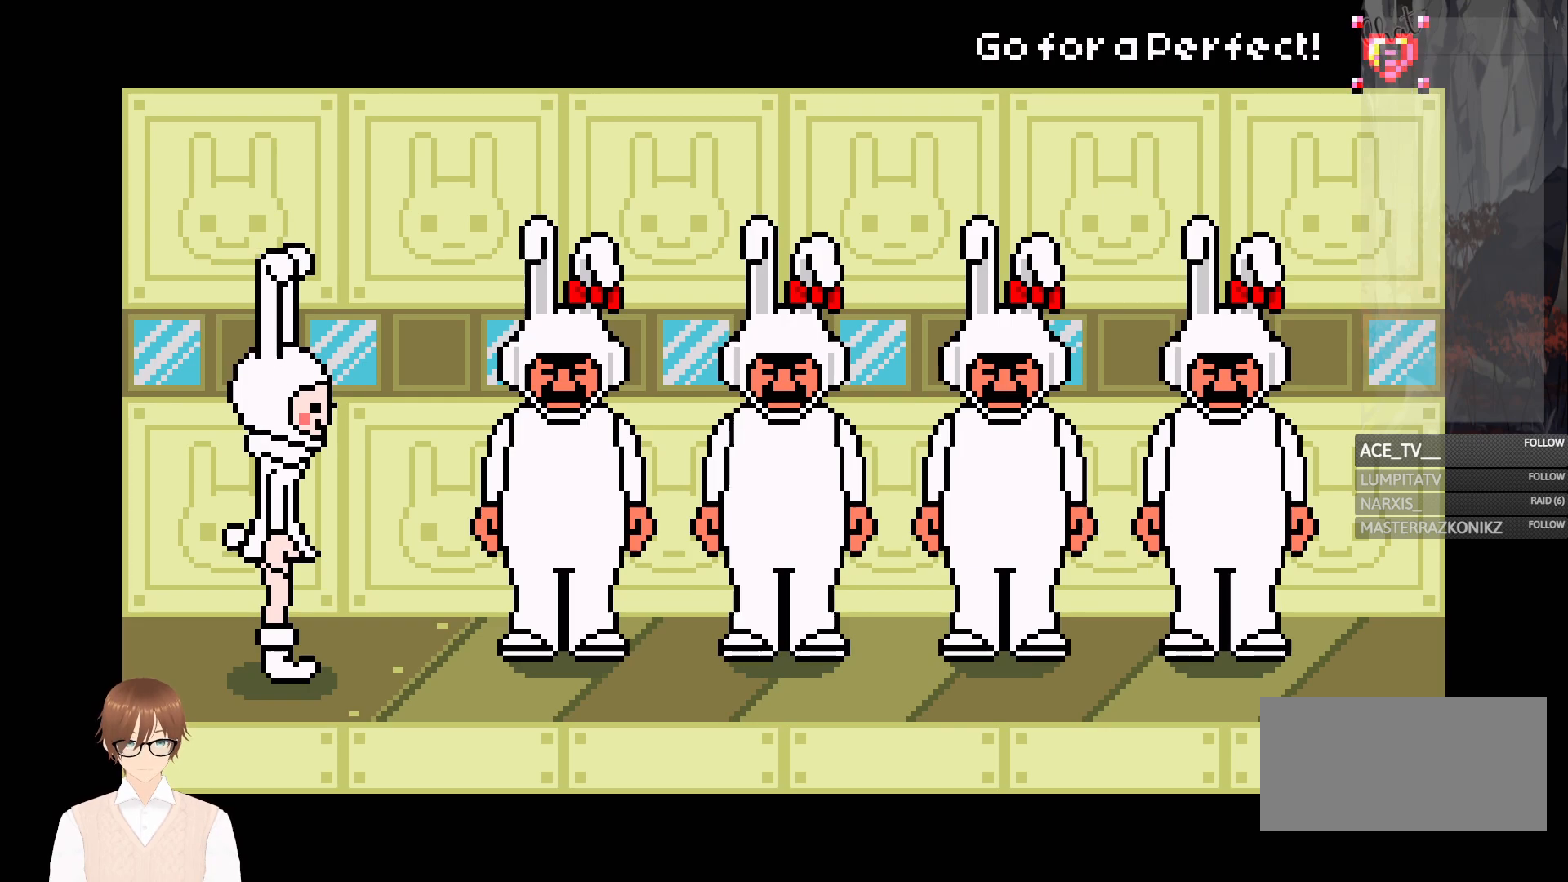
{"buttons": [], "events": []}
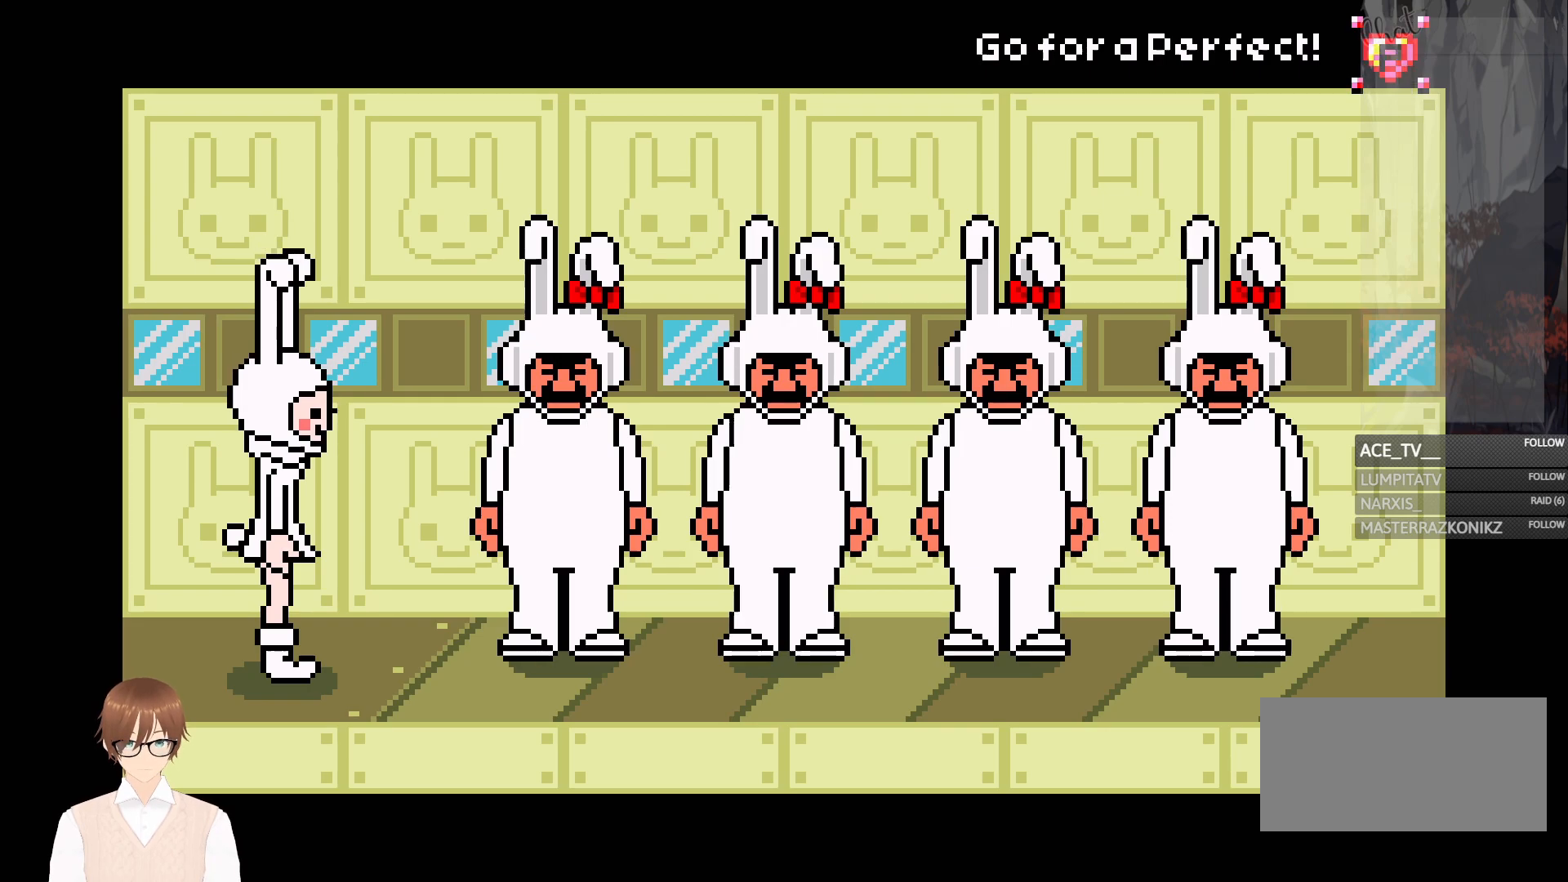
{"buttons": [], "events": []}
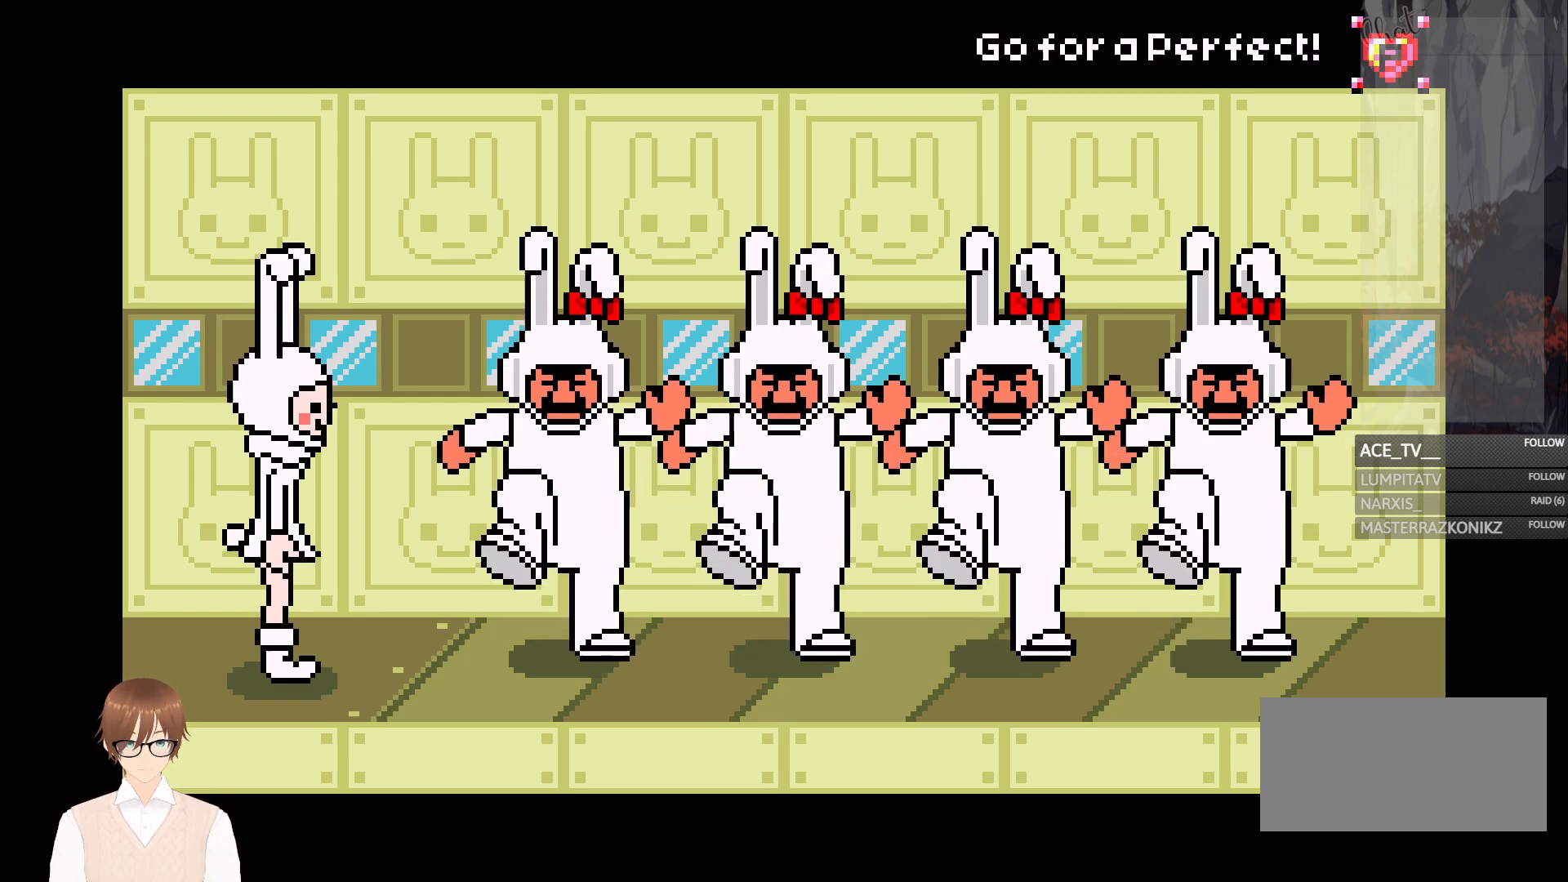
{"buttons": [], "events": [[300, "A", "down"], [450, "A", "up"]]}
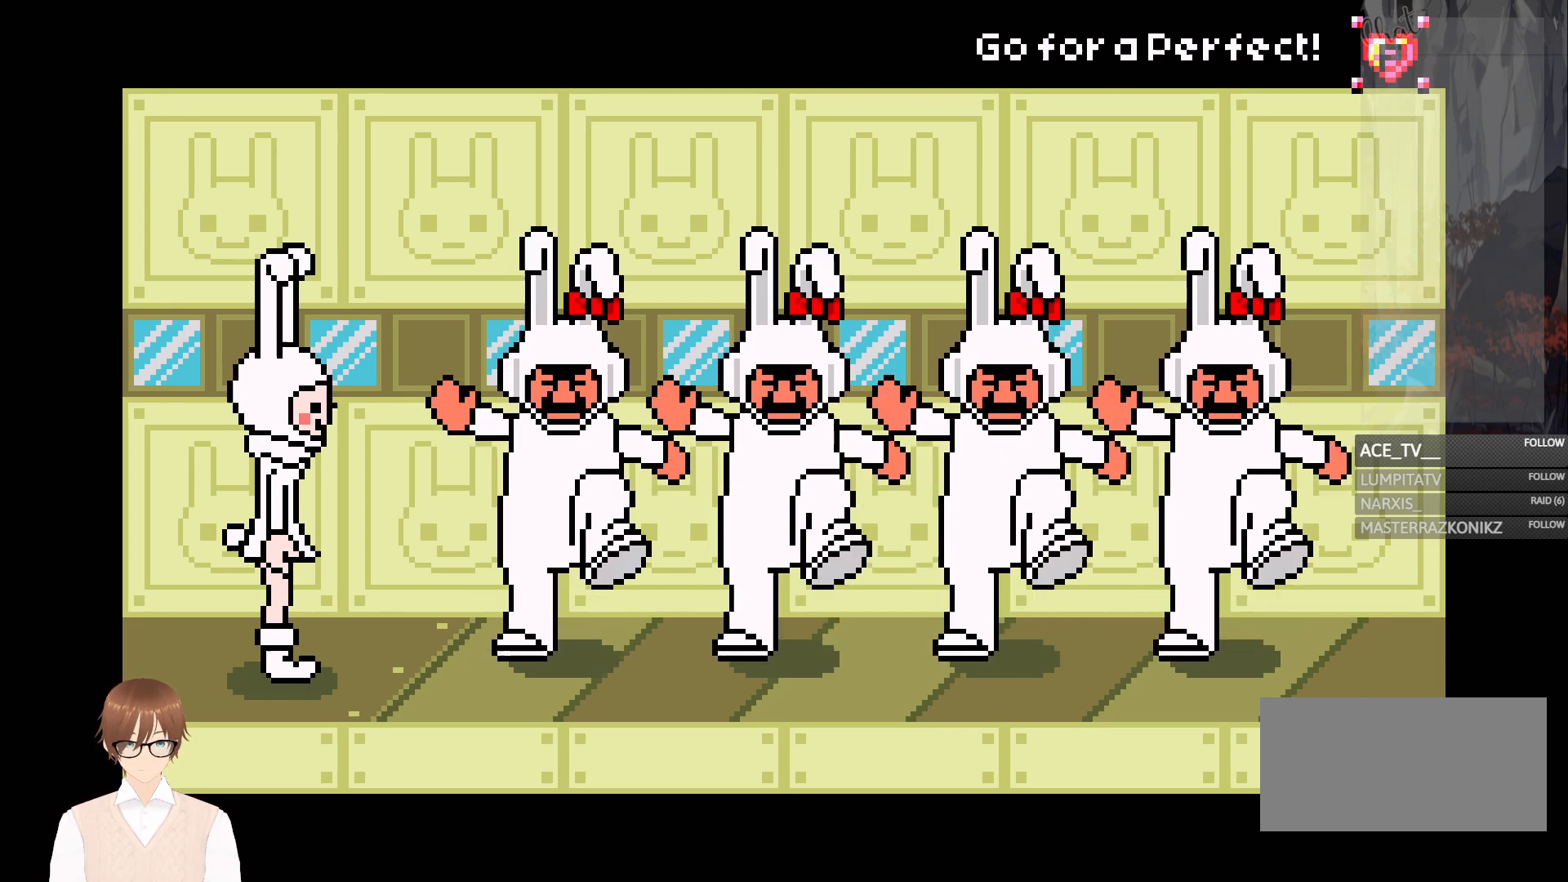
{"buttons": [], "events": [[233, "A", "down"], [350, "A", "up"]]}
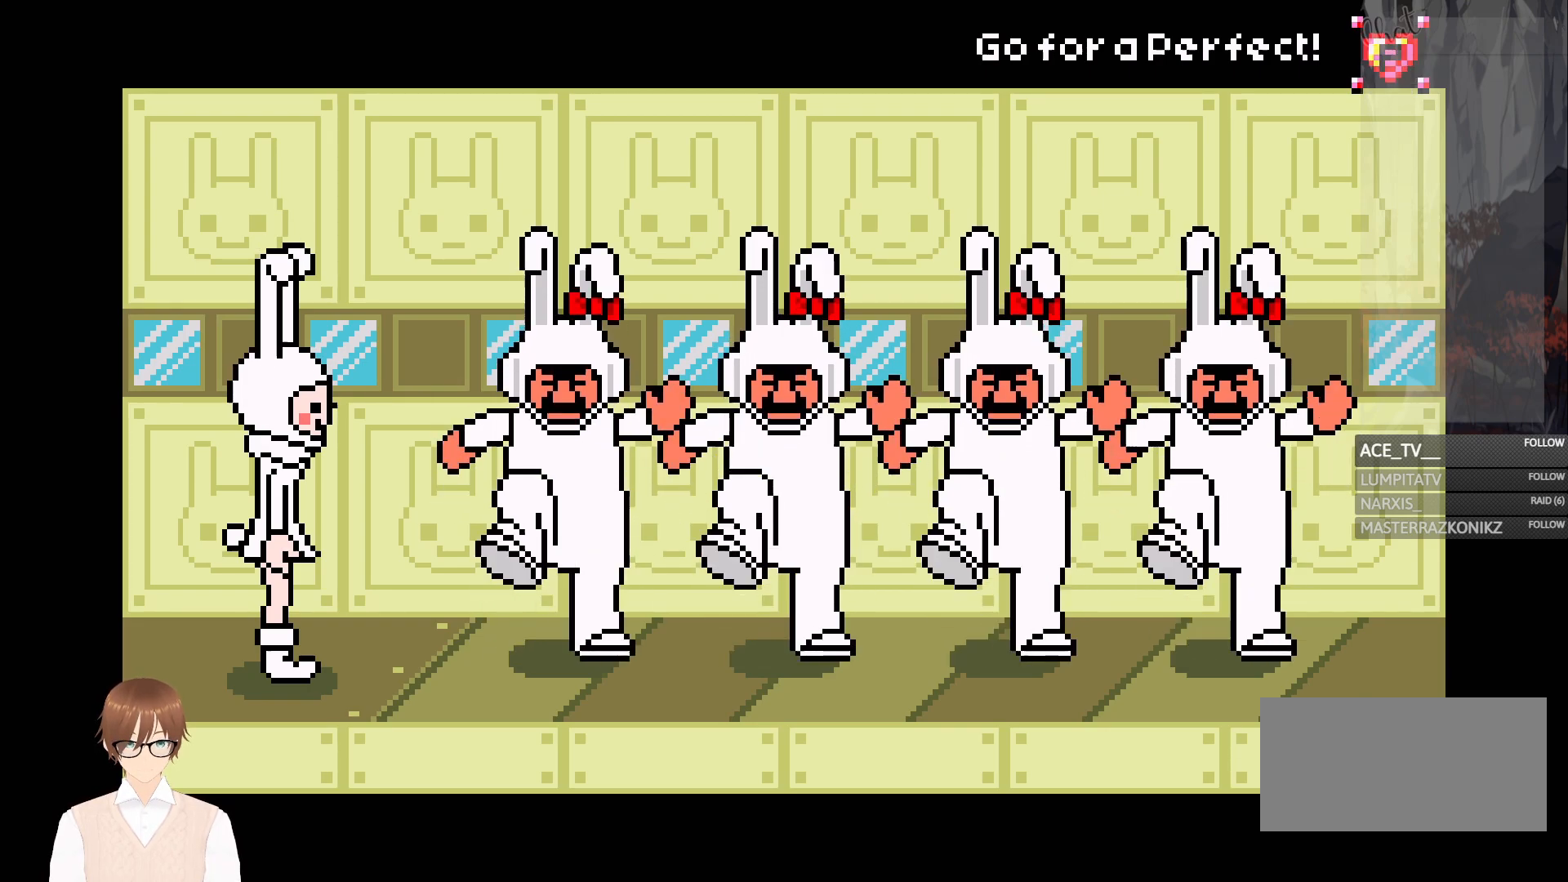
{"buttons": [], "events": [[183, "A", "down"], [300, "A", "up"]]}
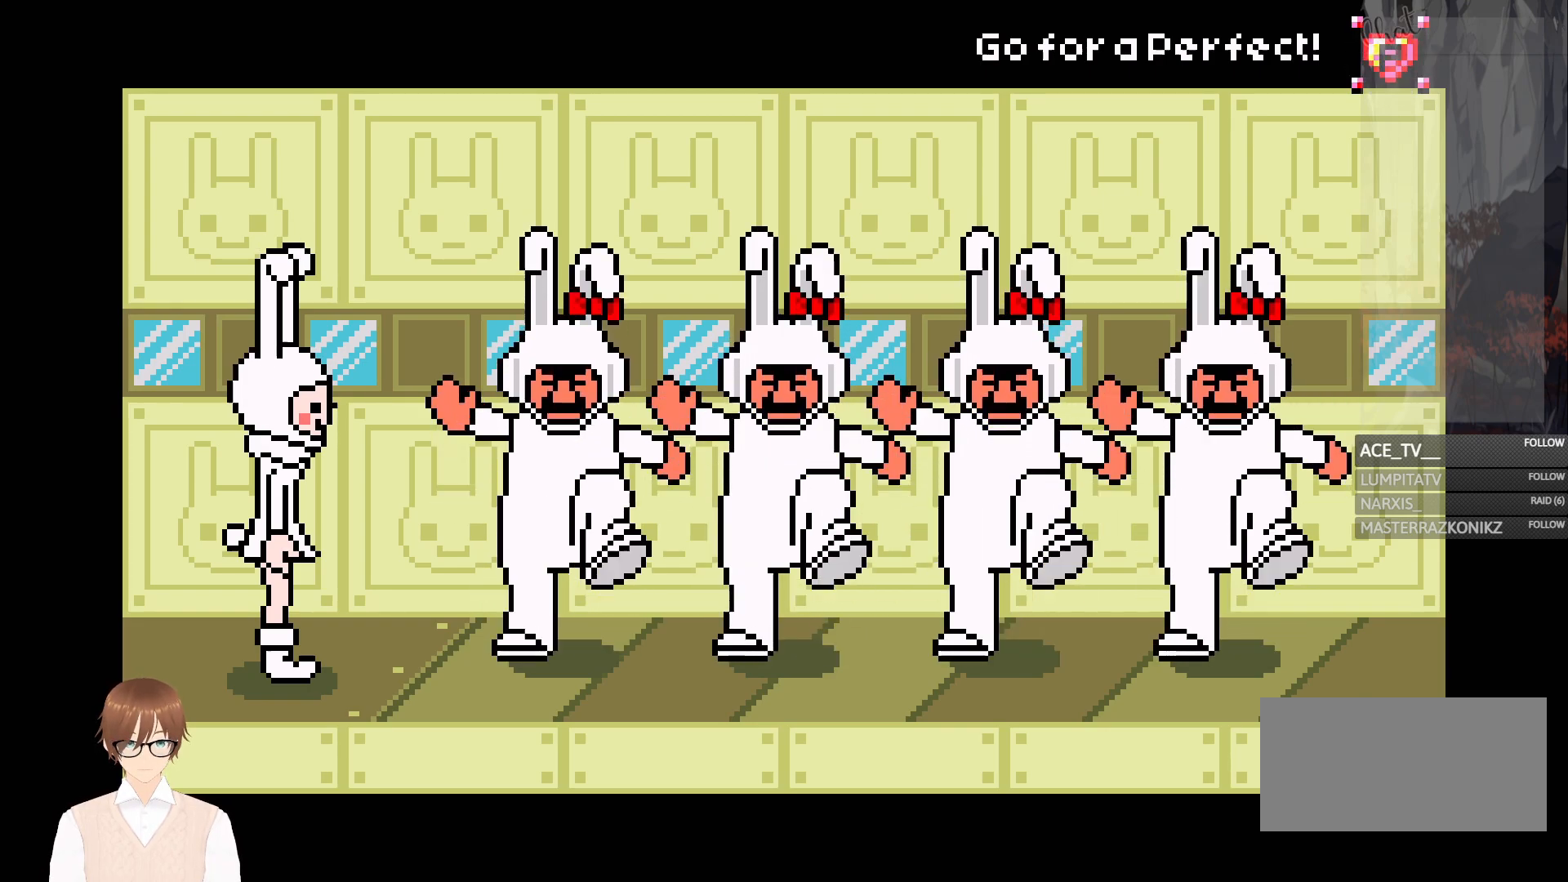
{"buttons": [], "events": [[117, "A", "down"], [250, "A", "up"]]}
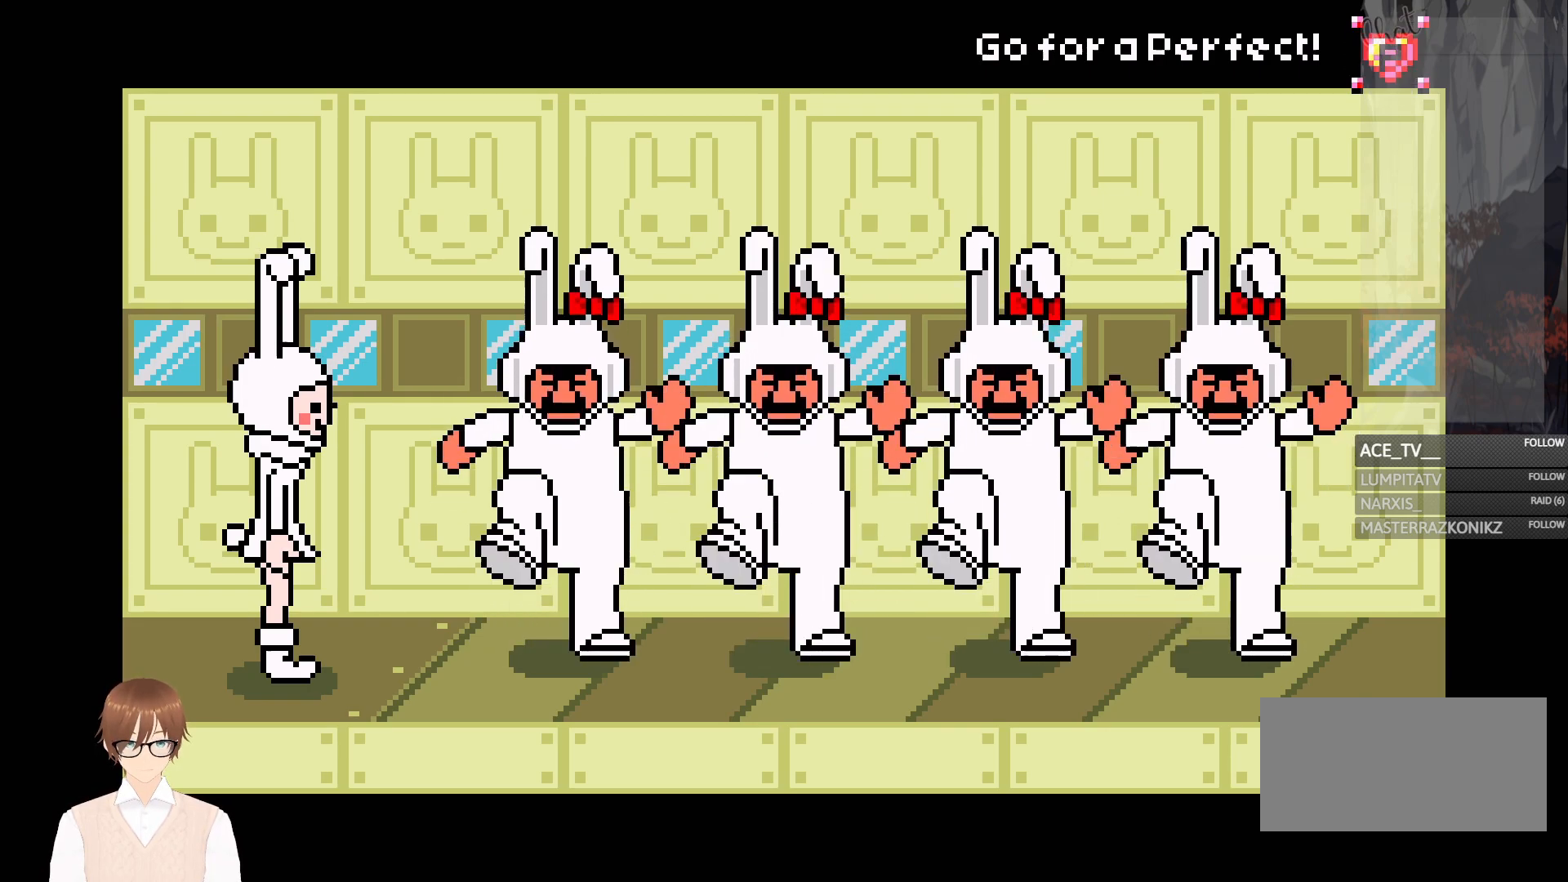
{"buttons": [], "events": [[67, "A", "down"], [200, "A", "up"]]}
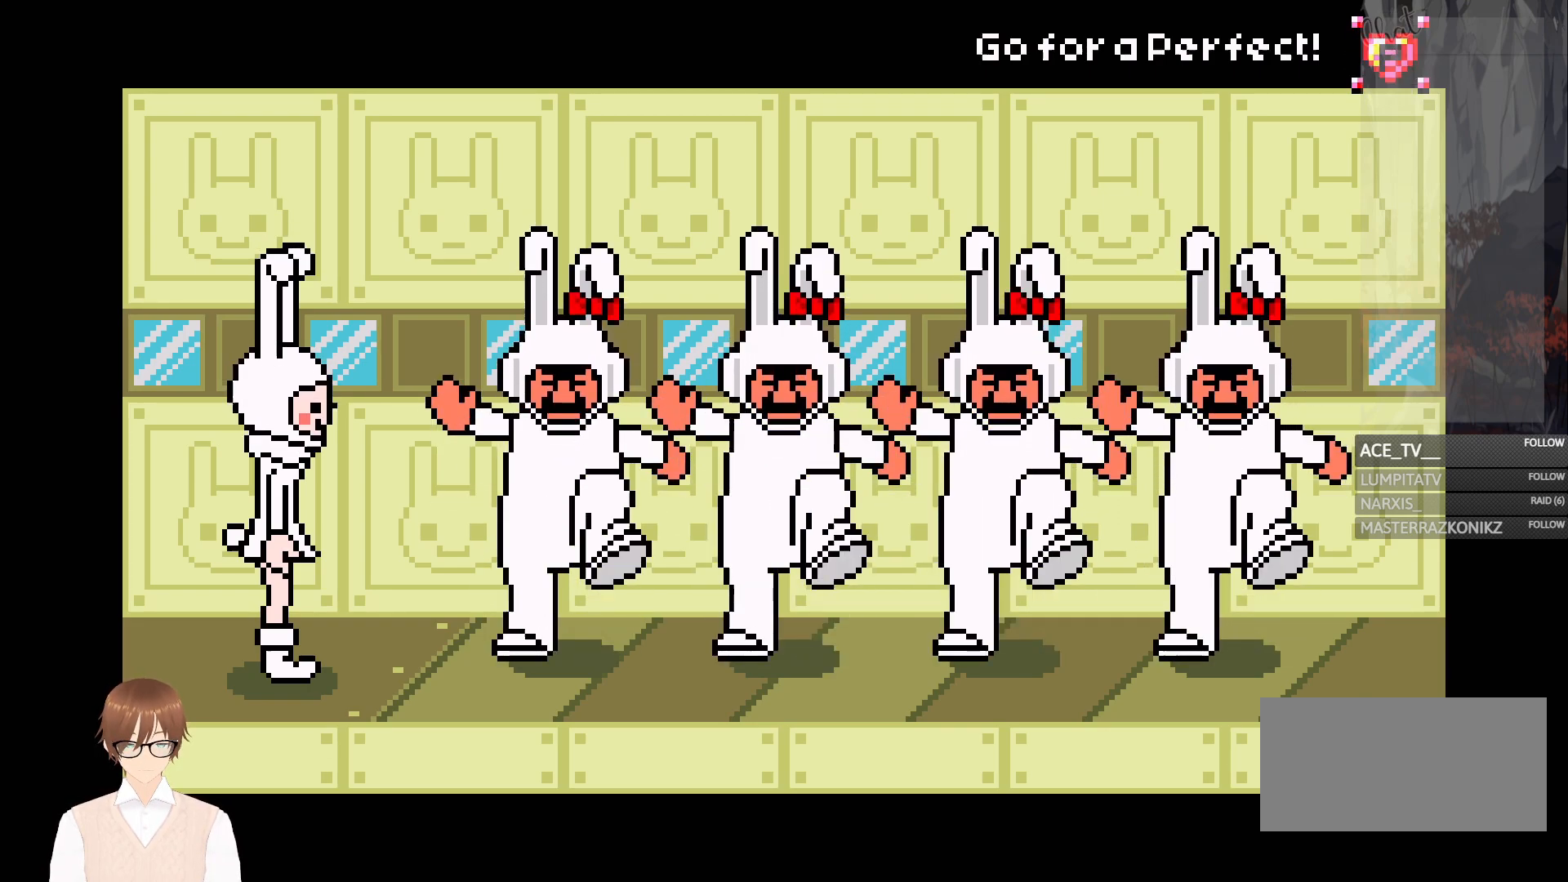
{"buttons": ["A"], "events": [[33, "A", "down"], [150, "A", "up"], [483, "A", "down"]]}
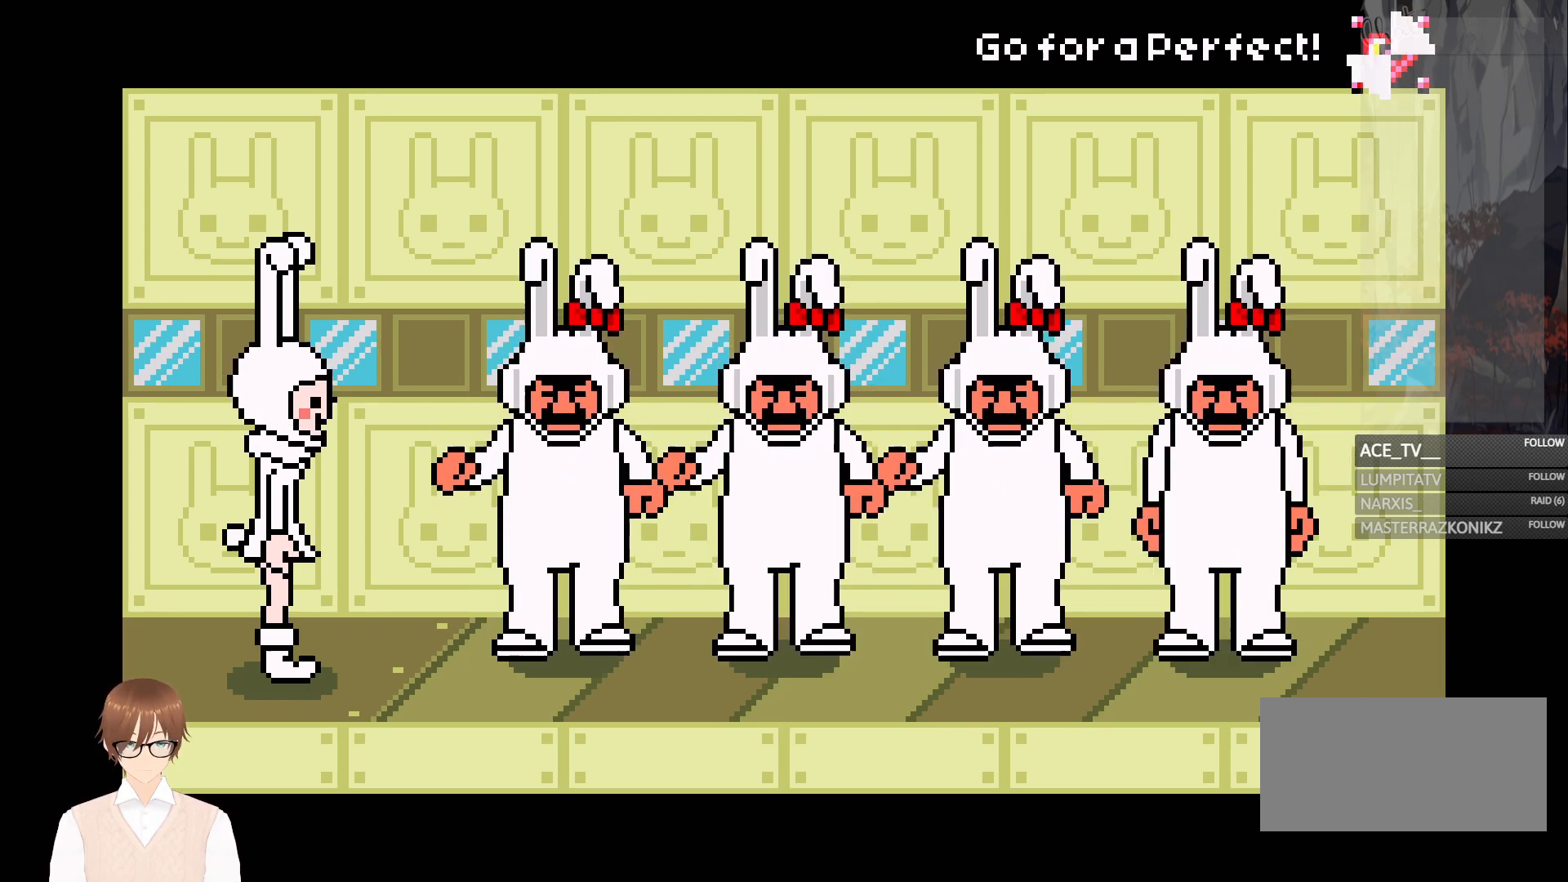
{"buttons": ["B"], "events": [[83, "A", "up"], [383, "B", "down"]]}
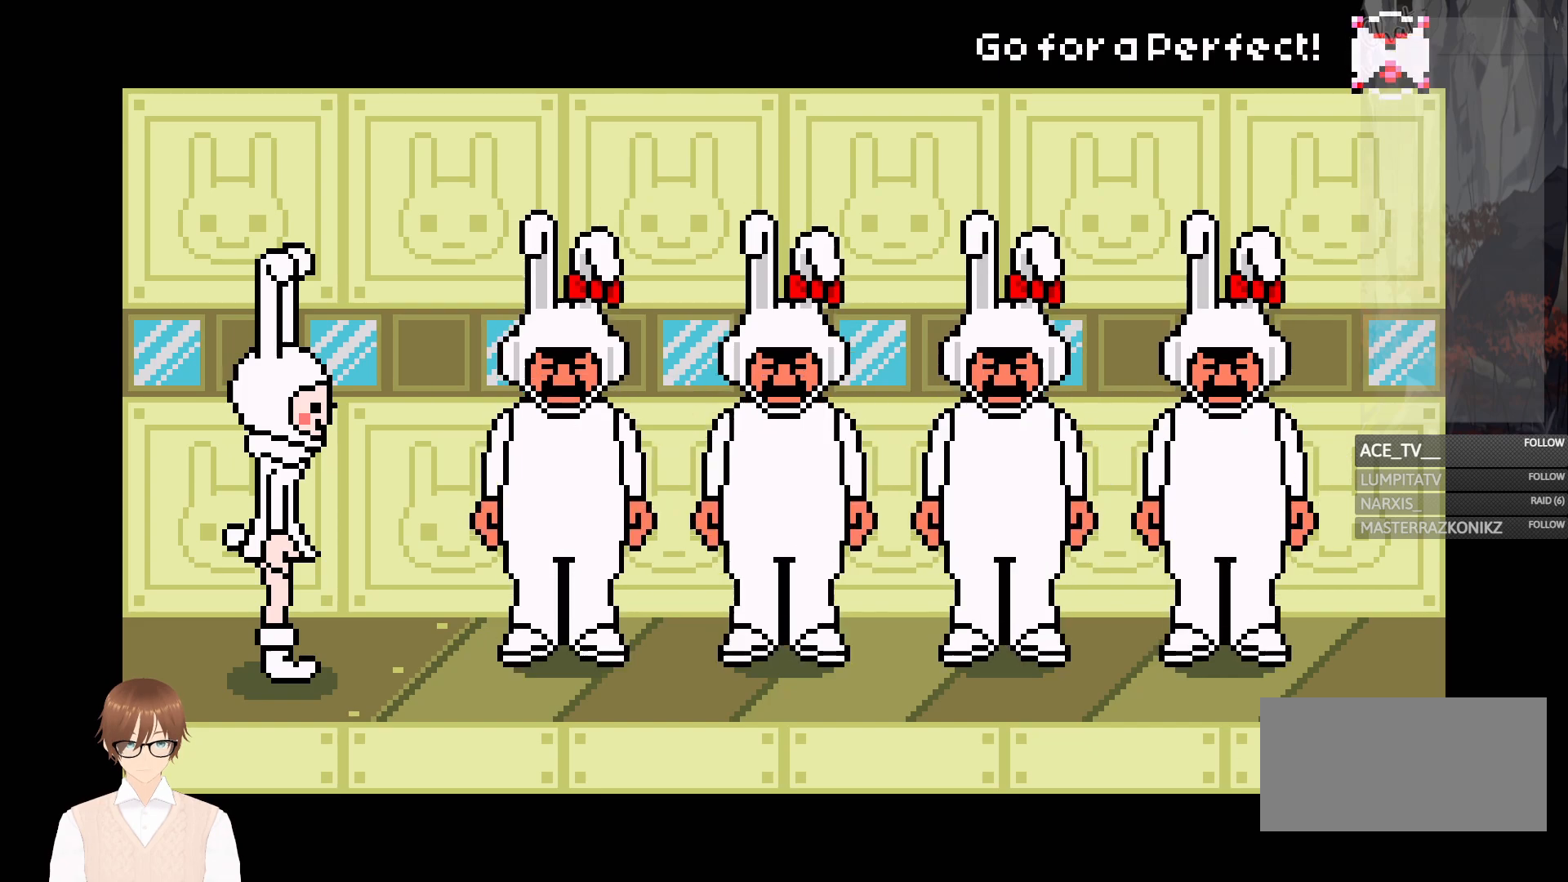
{"buttons": [], "events": [[17, "B", "up"]]}
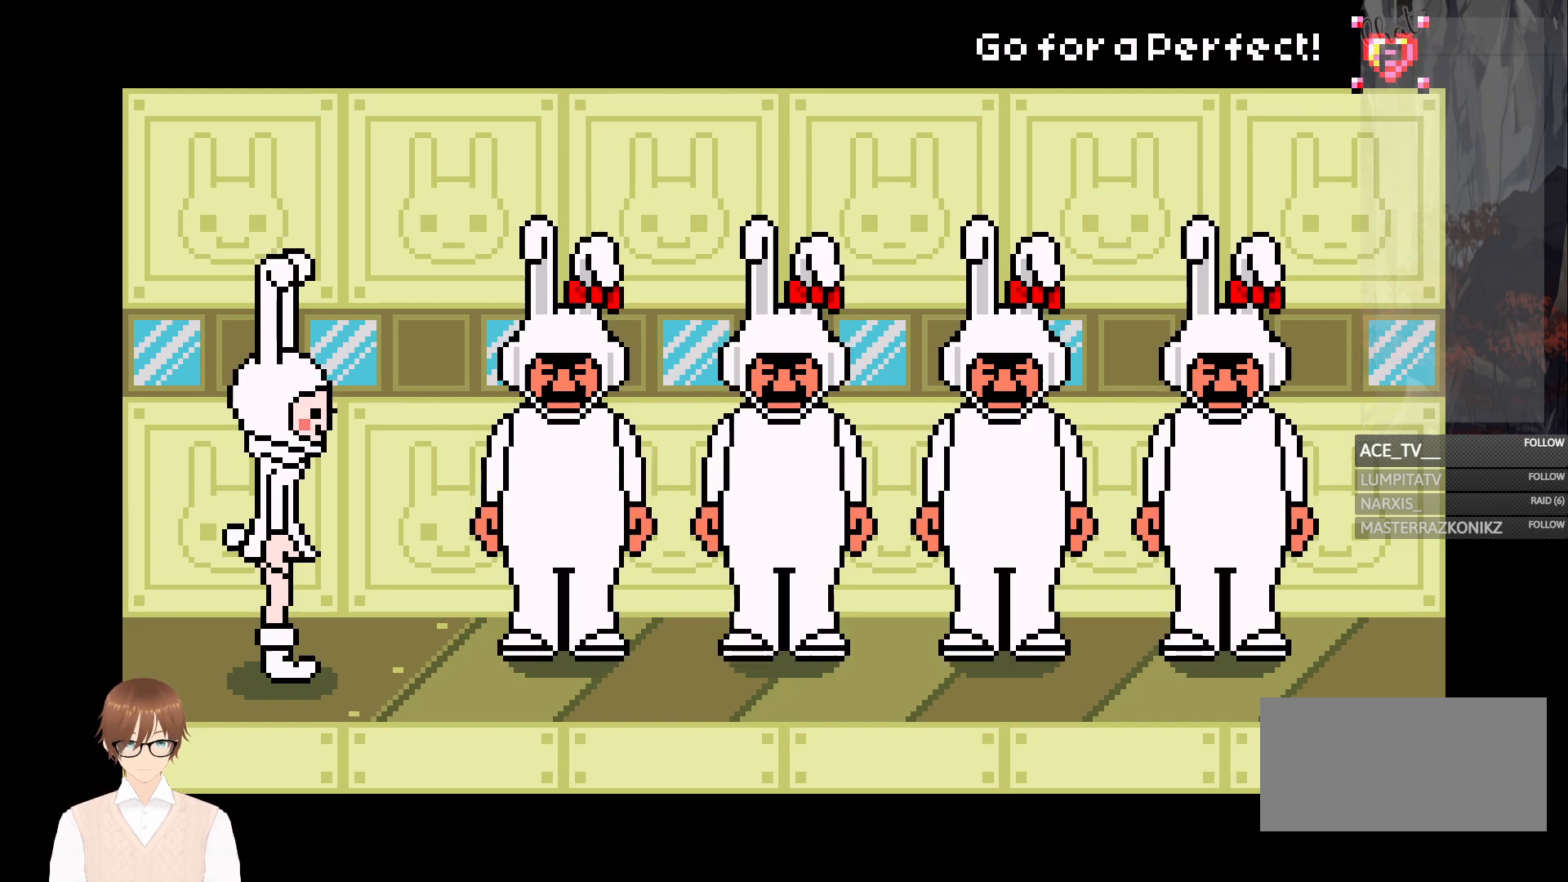
{"buttons": [], "events": []}
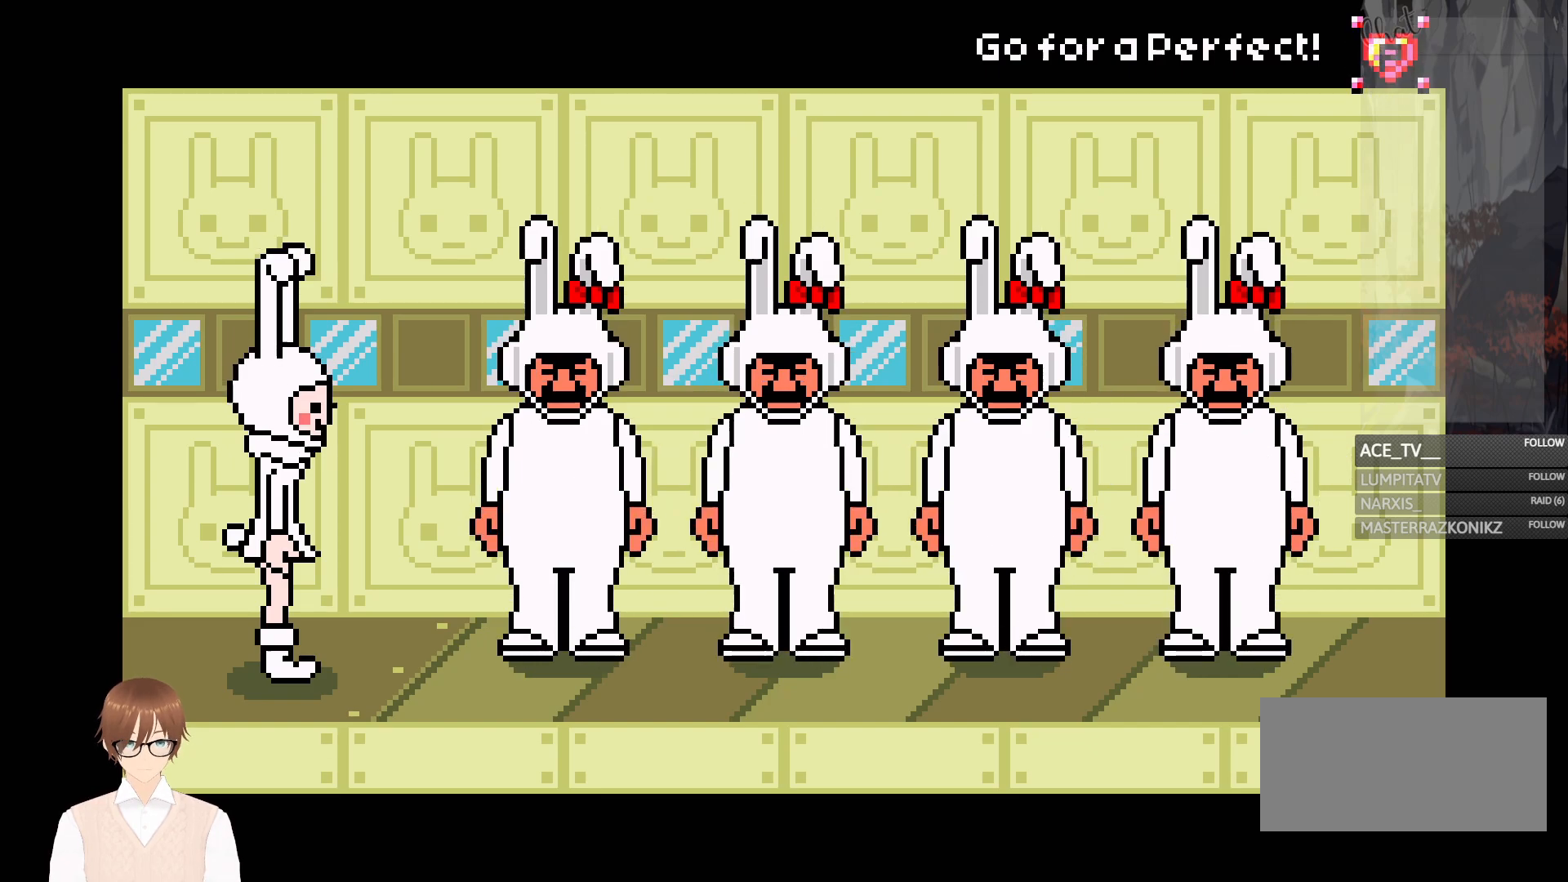
{"buttons": [], "events": []}
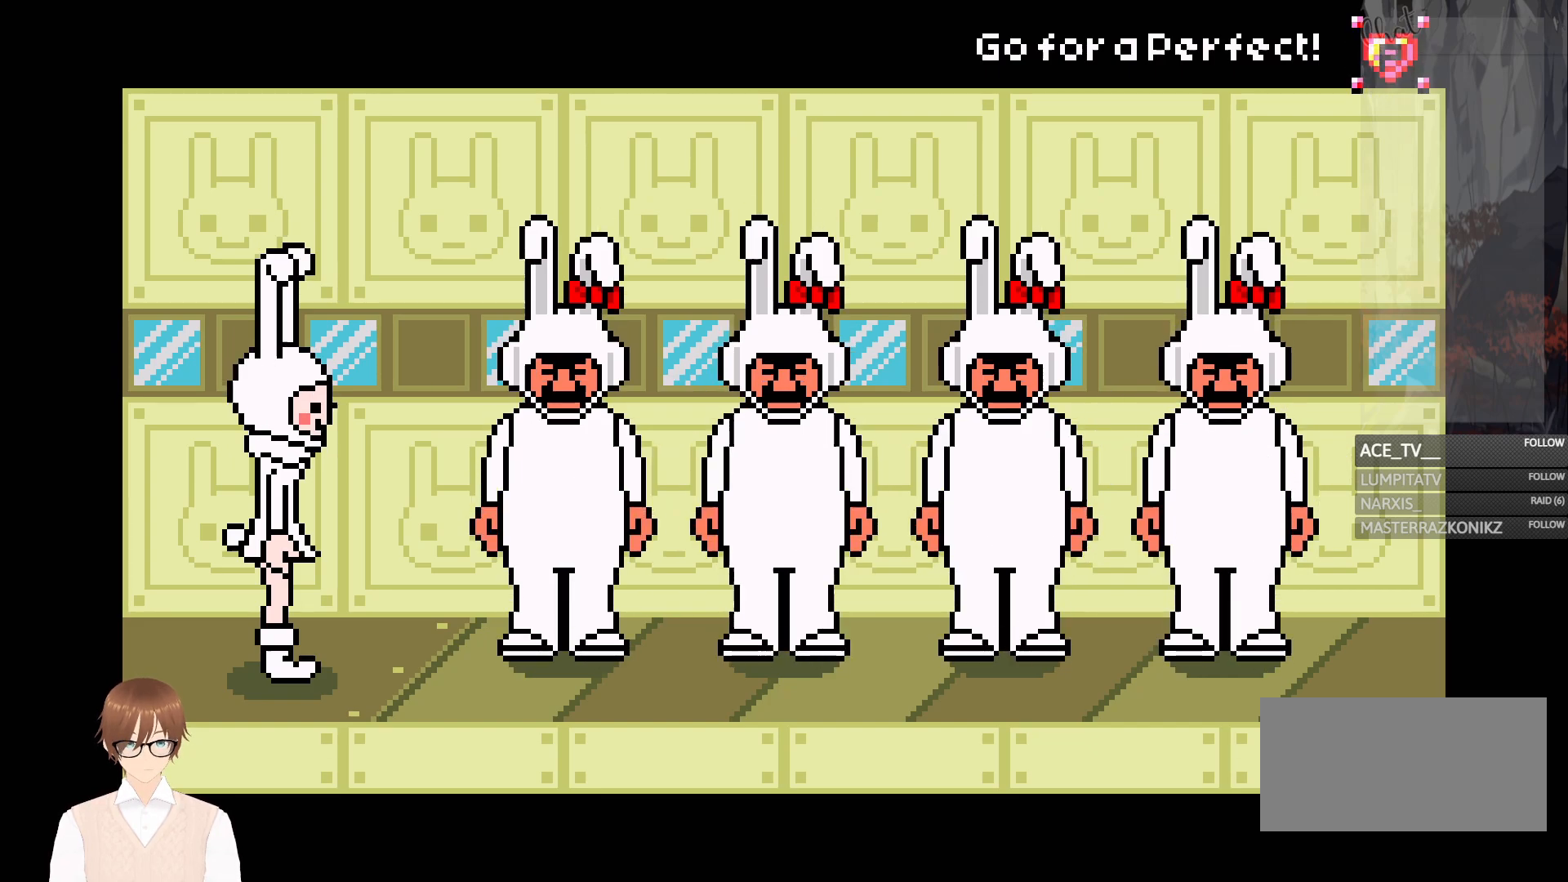
{"buttons": [], "events": [[200, "DPAD_RIGHT", "down"], [383, "DPAD_RIGHT", "up"]]}
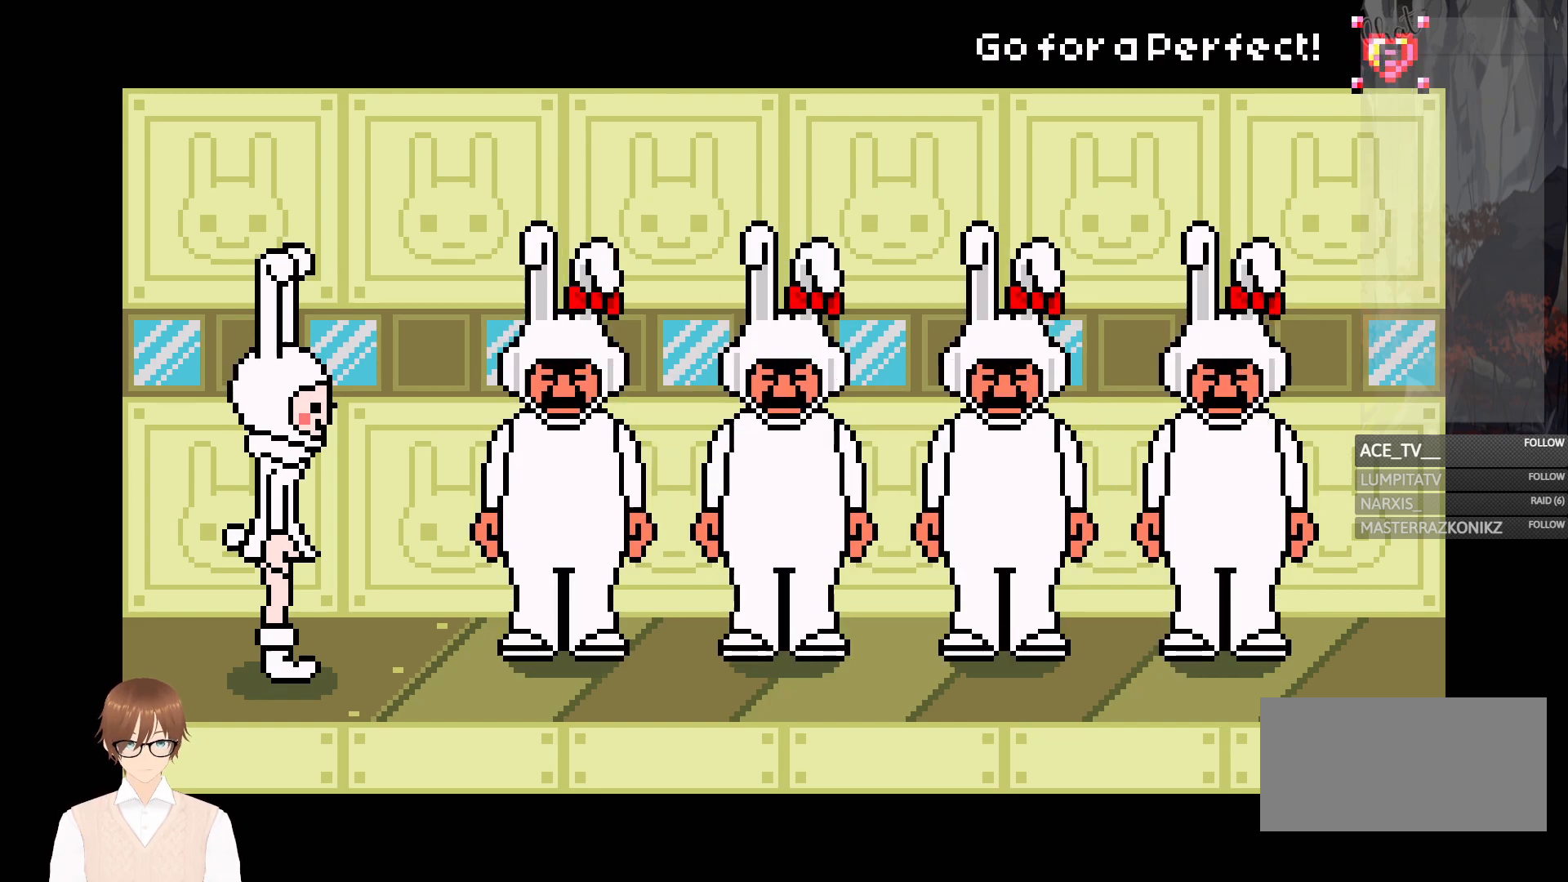
{"buttons": [], "events": []}
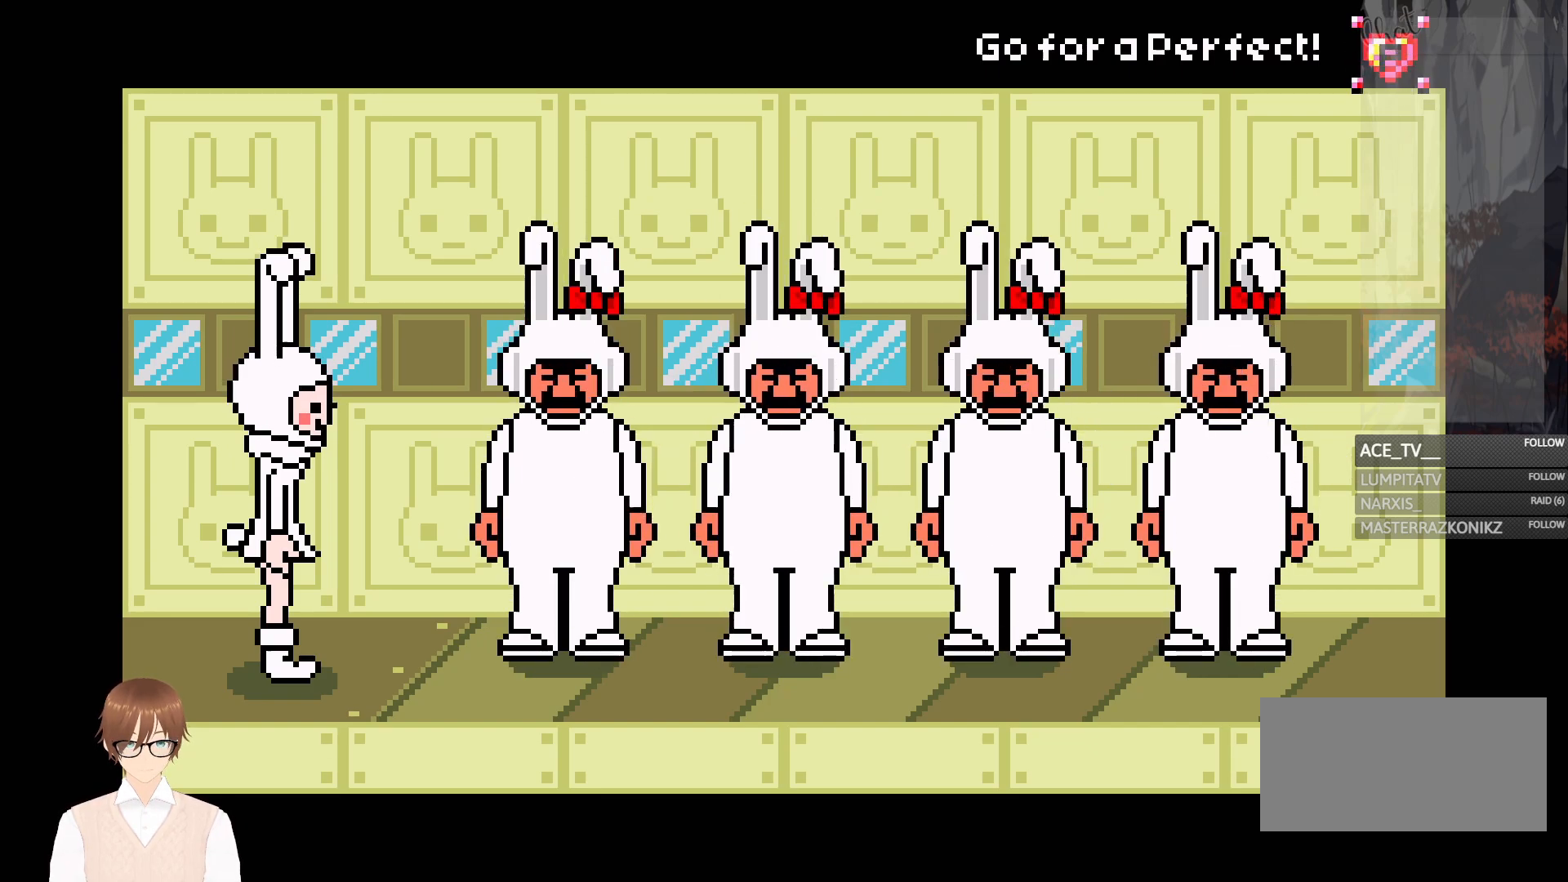
{"buttons": [], "events": []}
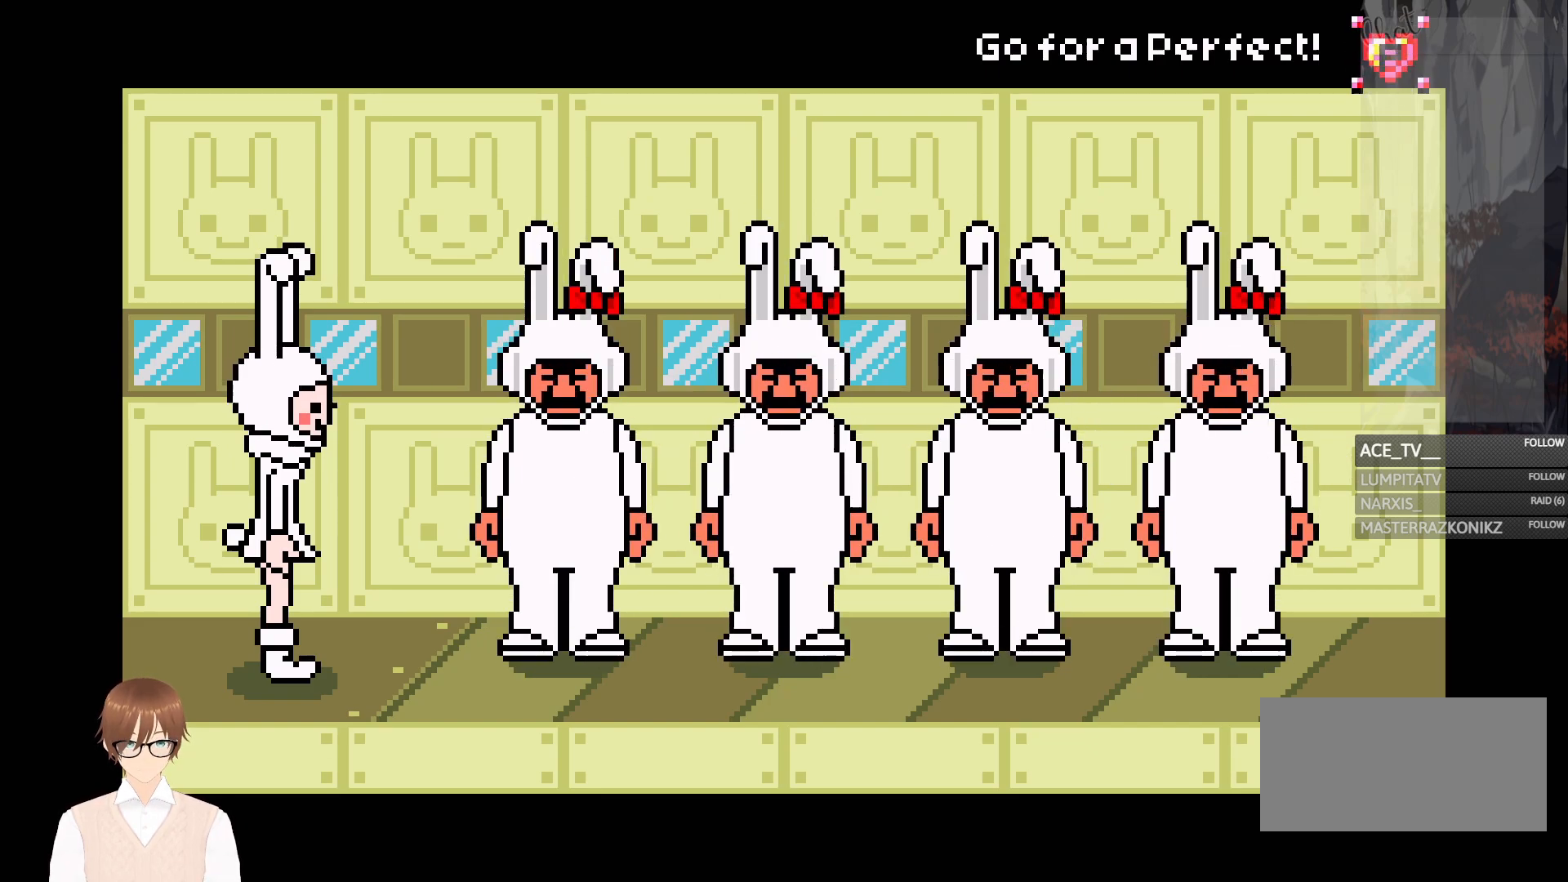
{"buttons": [], "events": []}
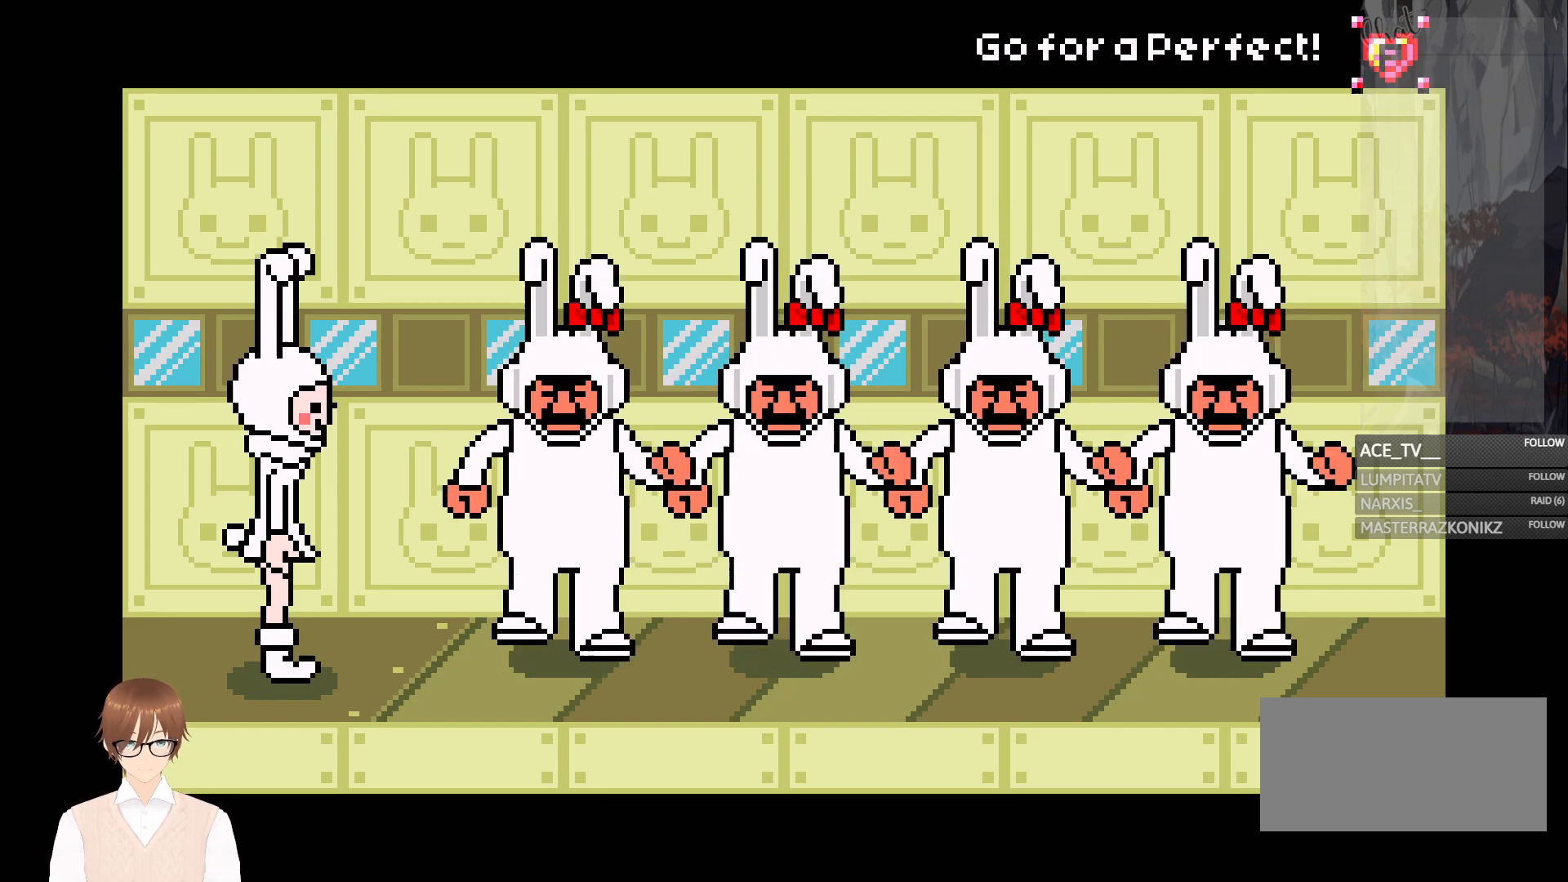
{"buttons": ["A"], "events": [[417, "A", "down"]]}
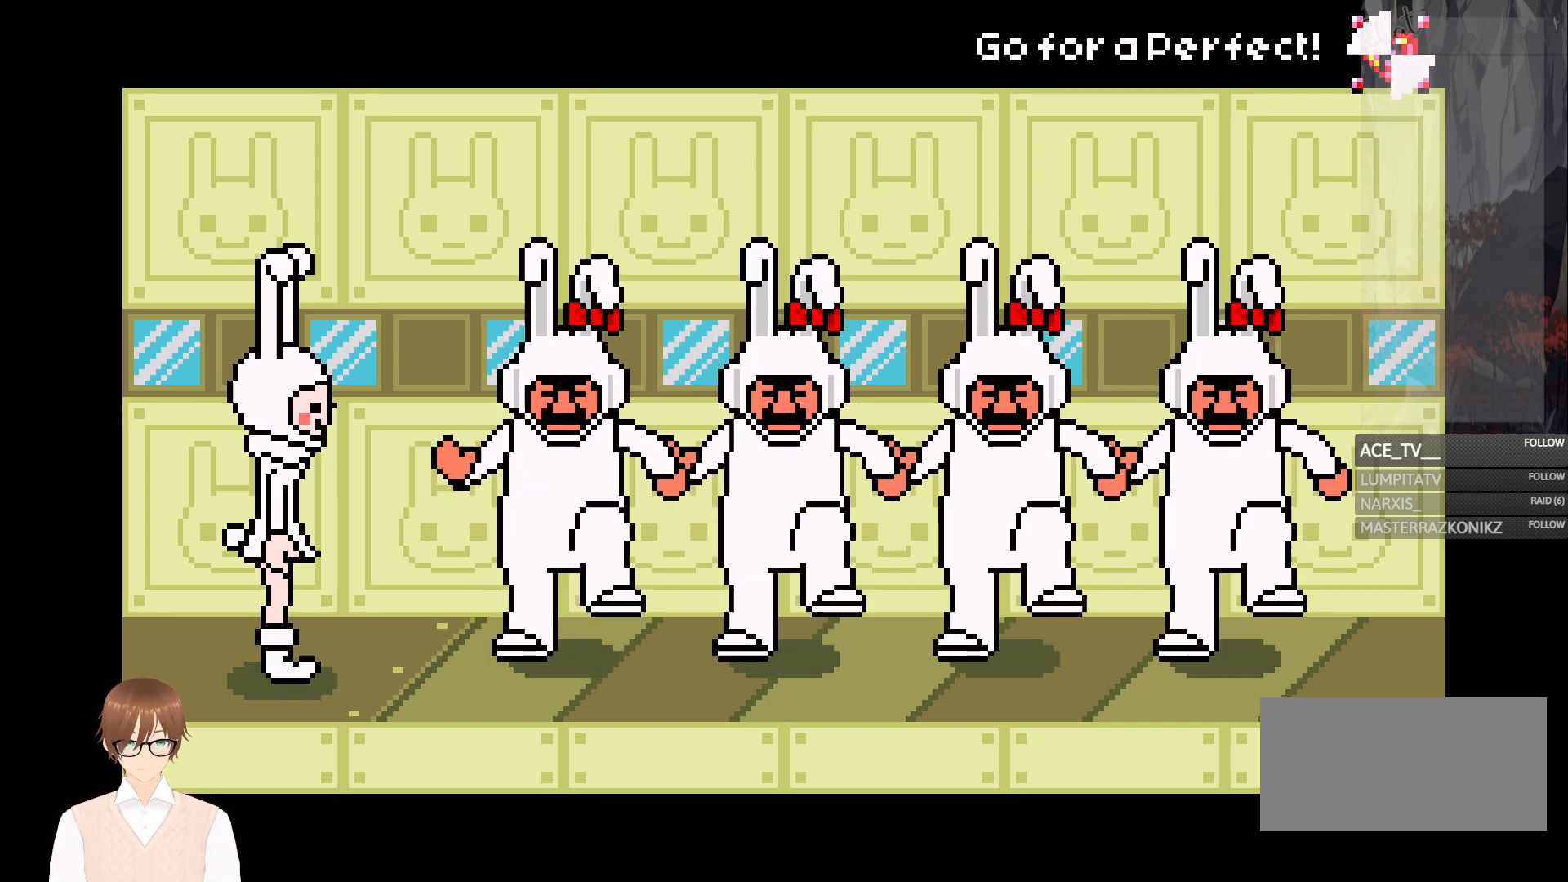
{"buttons": [], "events": [[50, "A", "up"], [367, "A", "down"], [500, "A", "up"]]}
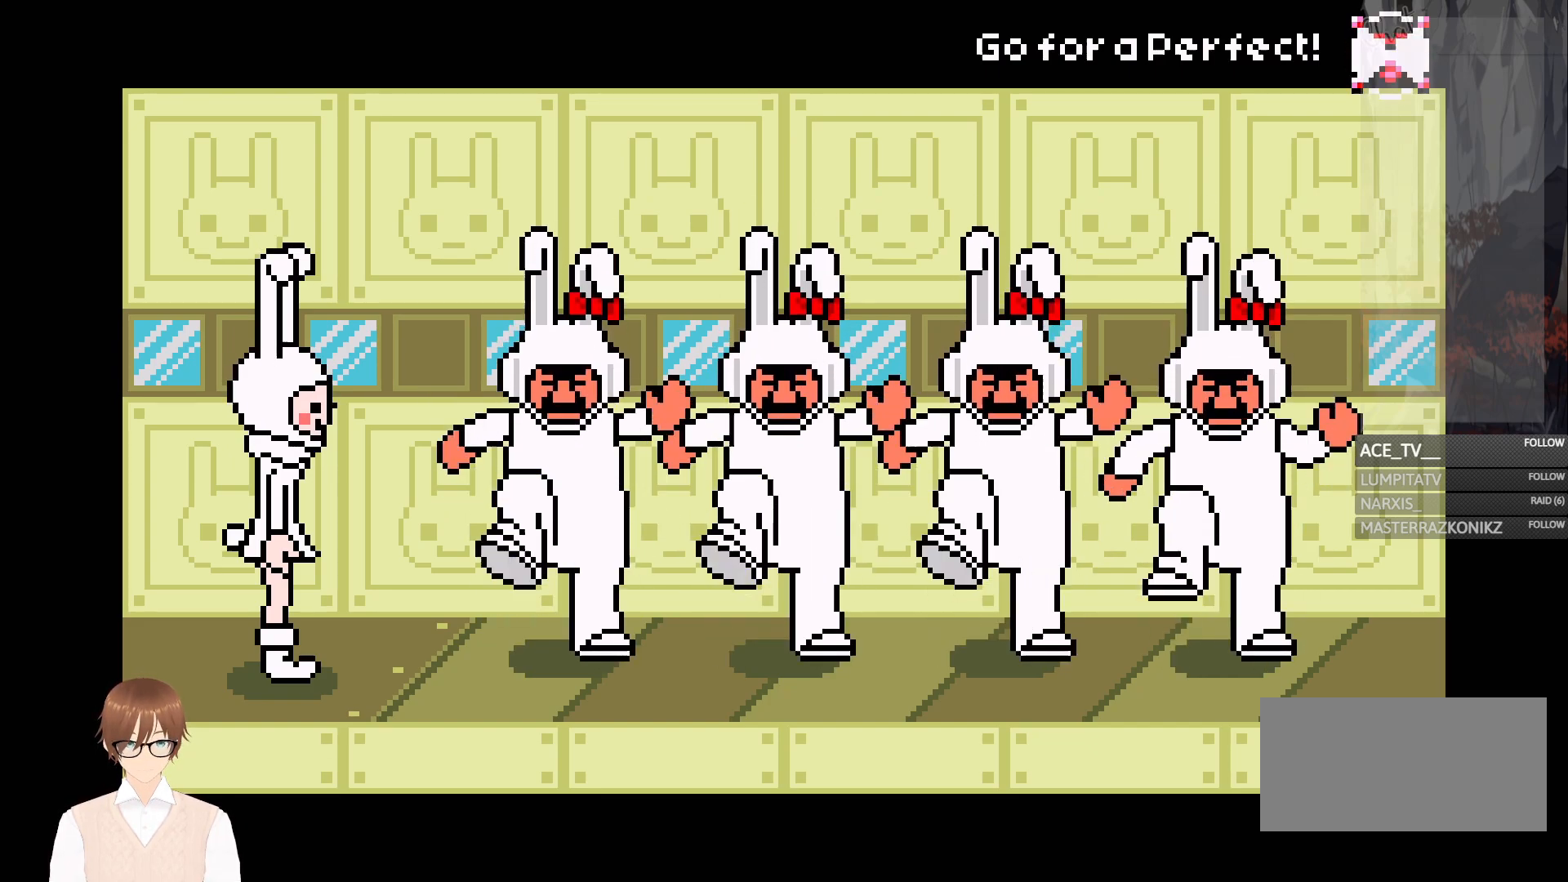
{"buttons": [], "events": [[317, "A", "down"], [450, "A", "up"]]}